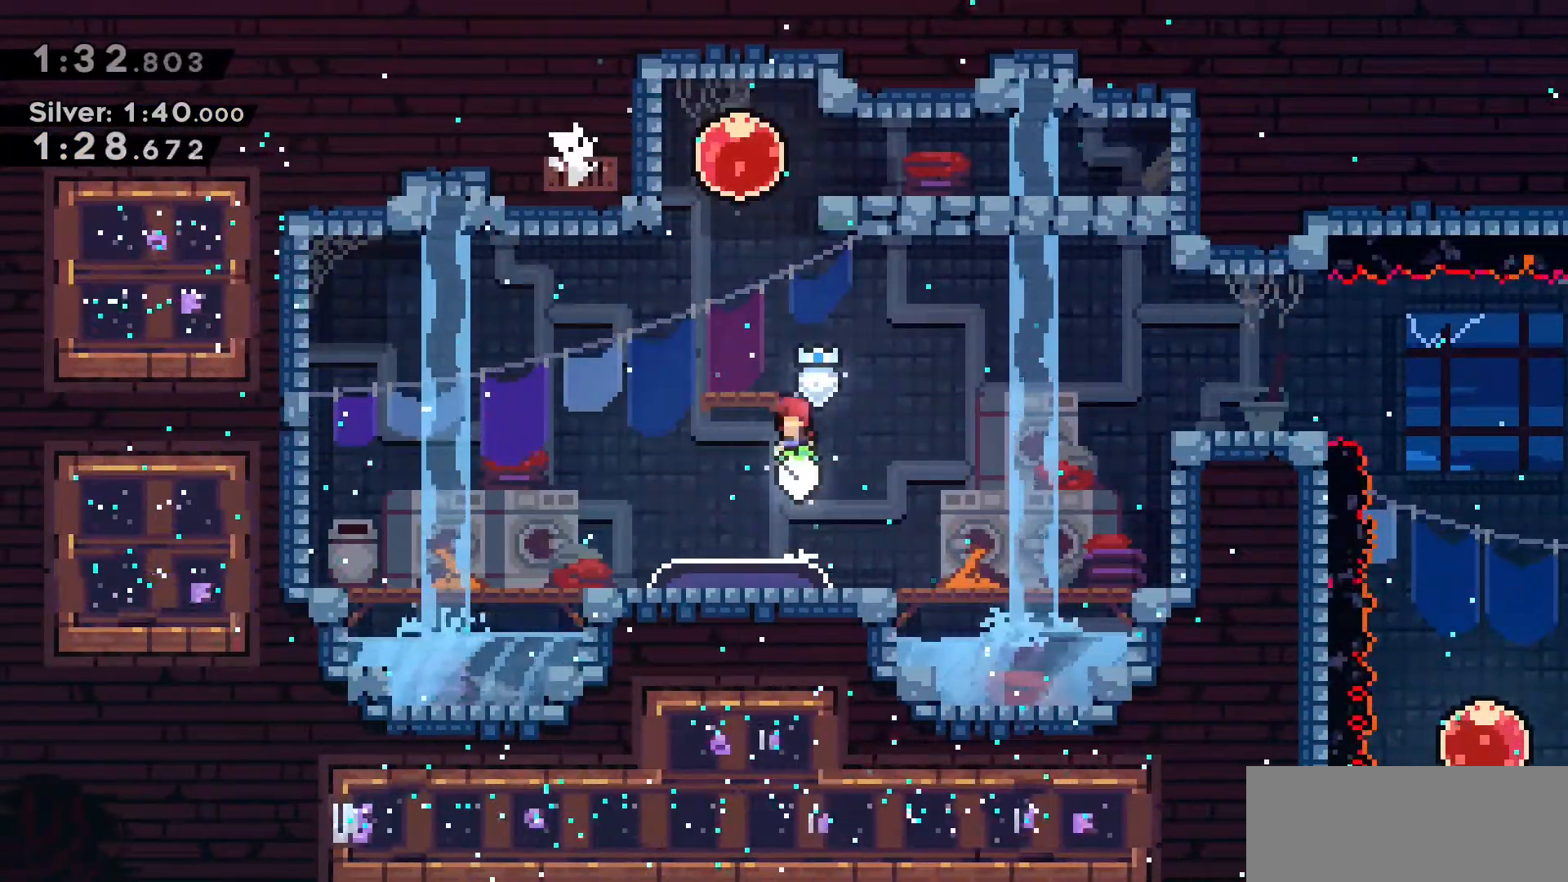
Gameplay with keyboard; each line is a JSON object with the keys held at the frame after it. "events" lists presses ("down") and releases ("up") of "a", "d", "dash", "demo", "grab", "jump", "jump2", "s" and "w" between this image and that frame as [ms after this image, input, new state], when the widget could be followed in between. No other keys are recorded. Mouse input is not recorded. Key names are as the overlay labels them; some are game actions (e.g. jump) rather than physical keys.
{"keys": ["d", "dash"], "events": [[133, "a", "up"], [183, "dash", "down"], [233, "jump2", "up"], [366, "dash", "up"], [416, "d", "down"], [416, "dash", "down"], [416, "w", "up"]]}
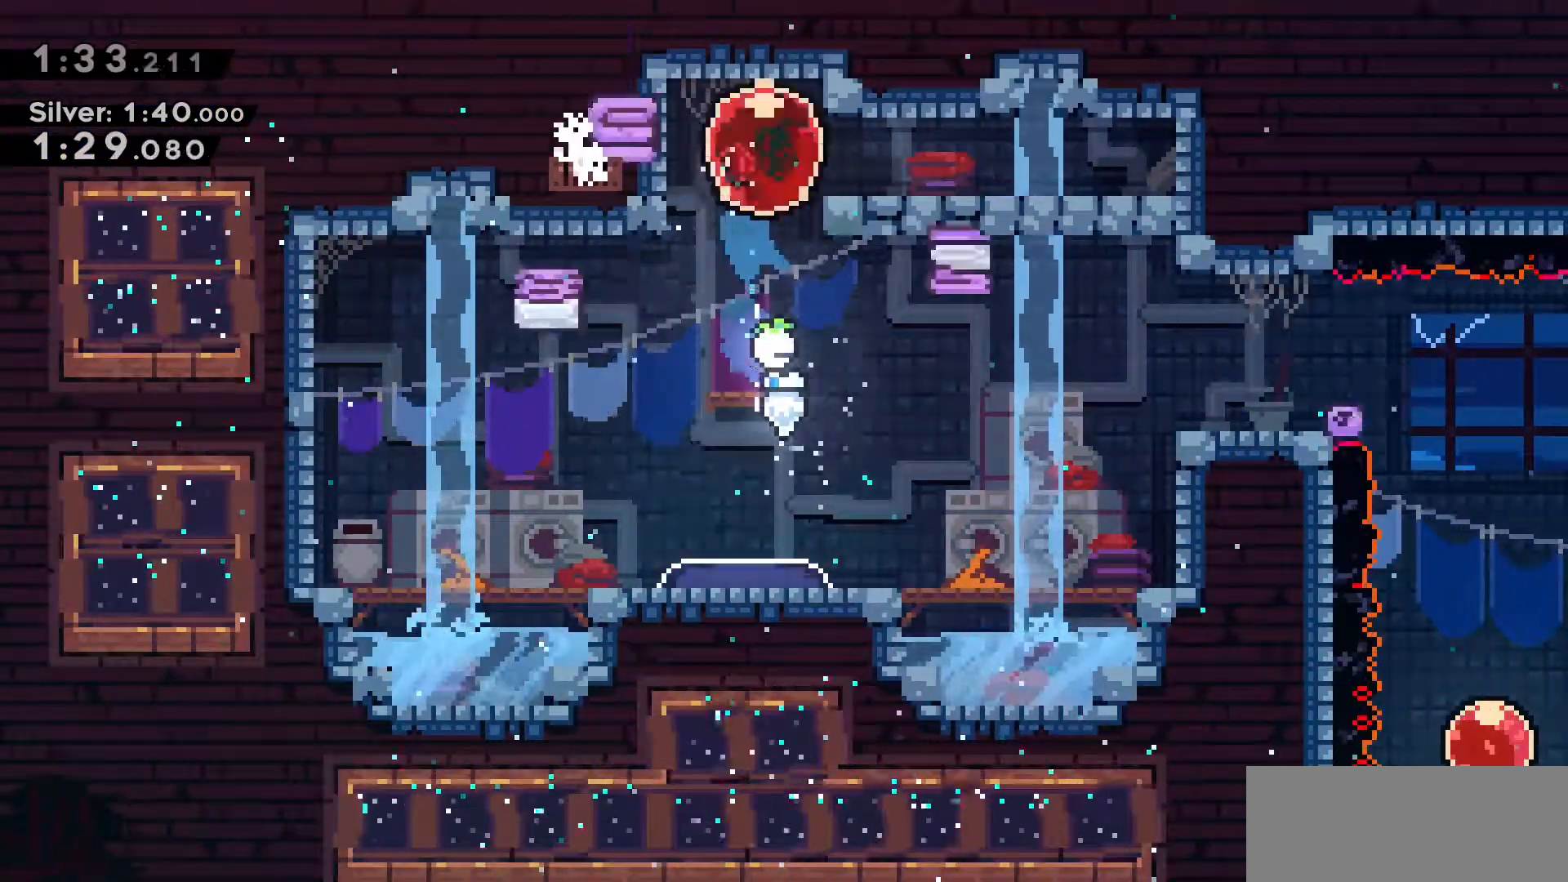
{"keys": [], "events": [[16, "dash", "up"], [150, "d", "up"]]}
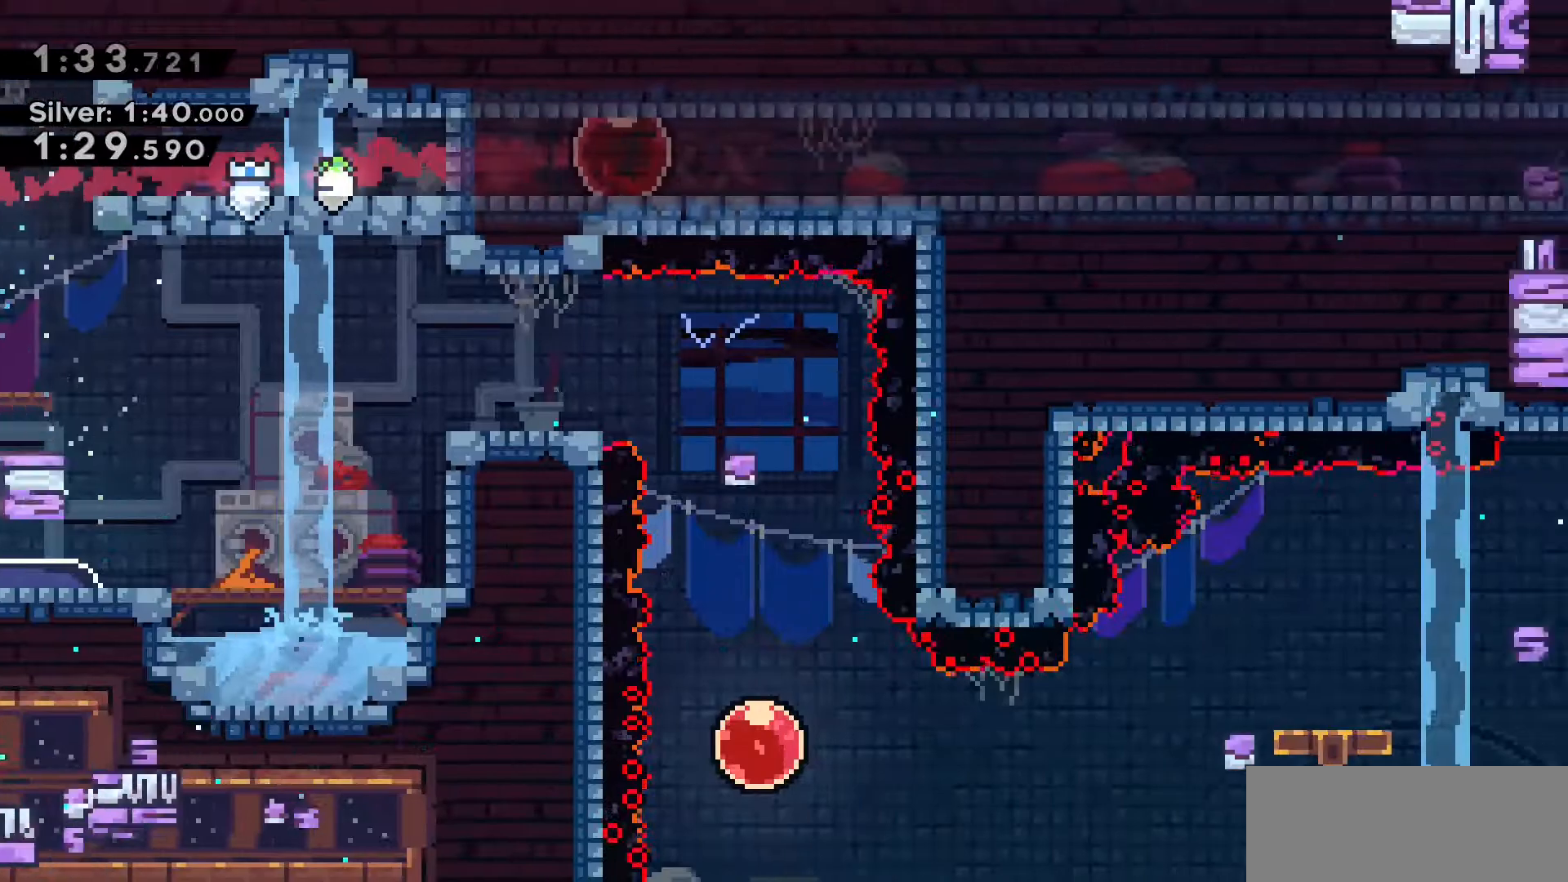
{"keys": ["d", "dash", "s"], "events": [[66, "s", "down"], [83, "d", "down"], [83, "dash", "down"], [266, "dash", "up"], [266, "jump2", "down"], [266, "s", "up"], [400, "dash", "down"], [400, "jump2", "up"], [400, "s", "down"]]}
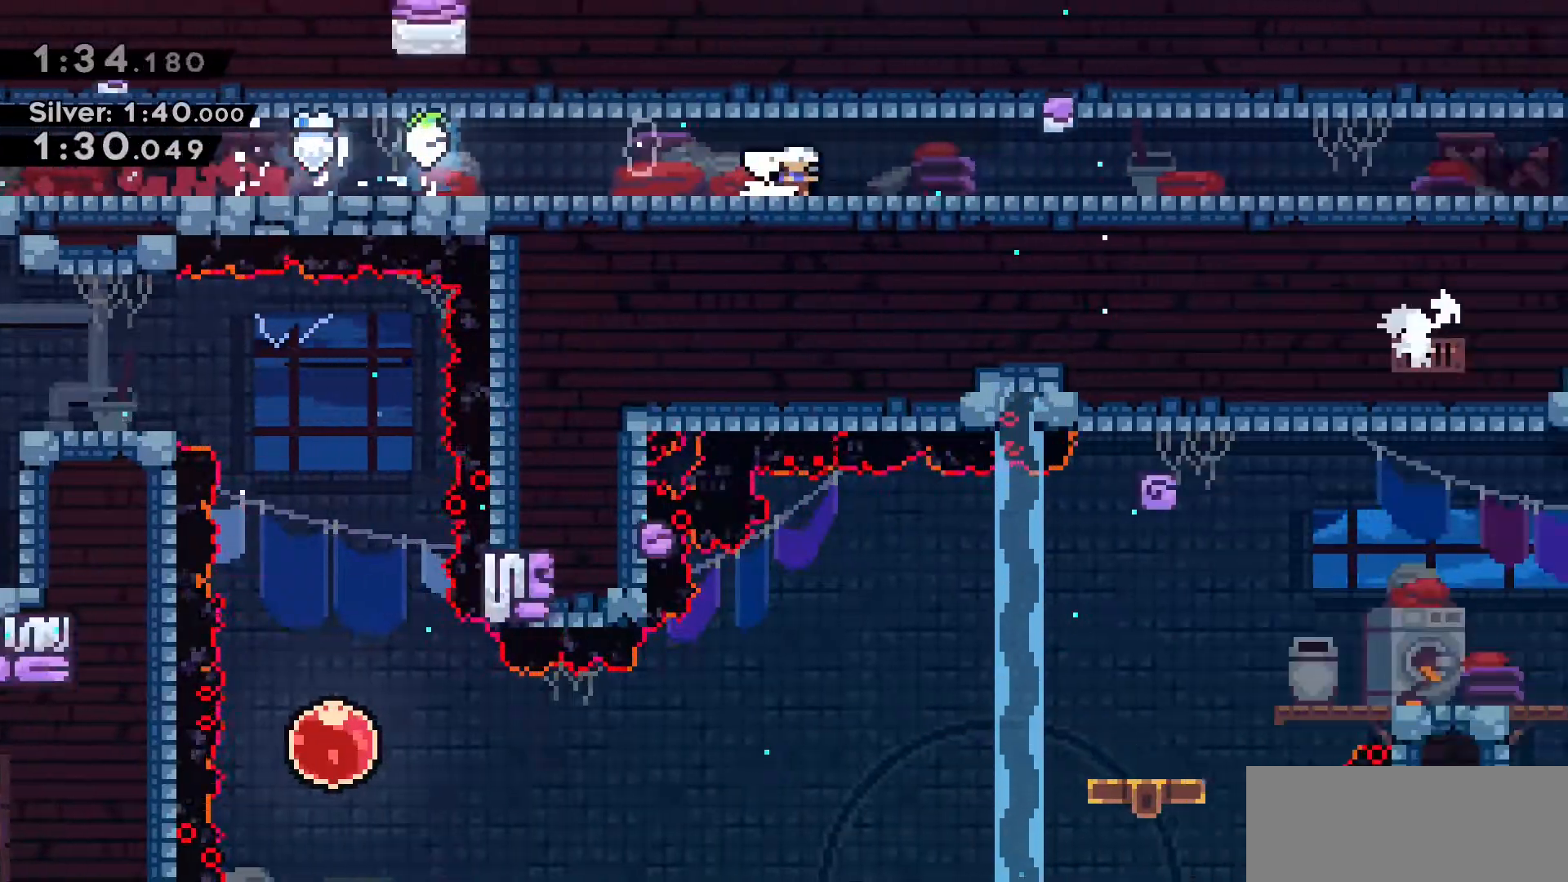
{"keys": ["d", "jump2"], "events": [[133, "dash", "up"], [133, "jump2", "down"], [133, "s", "up"], [266, "dash", "down"], [266, "jump2", "up"], [266, "s", "down"], [500, "dash", "up"], [500, "jump2", "down"], [500, "s", "up"]]}
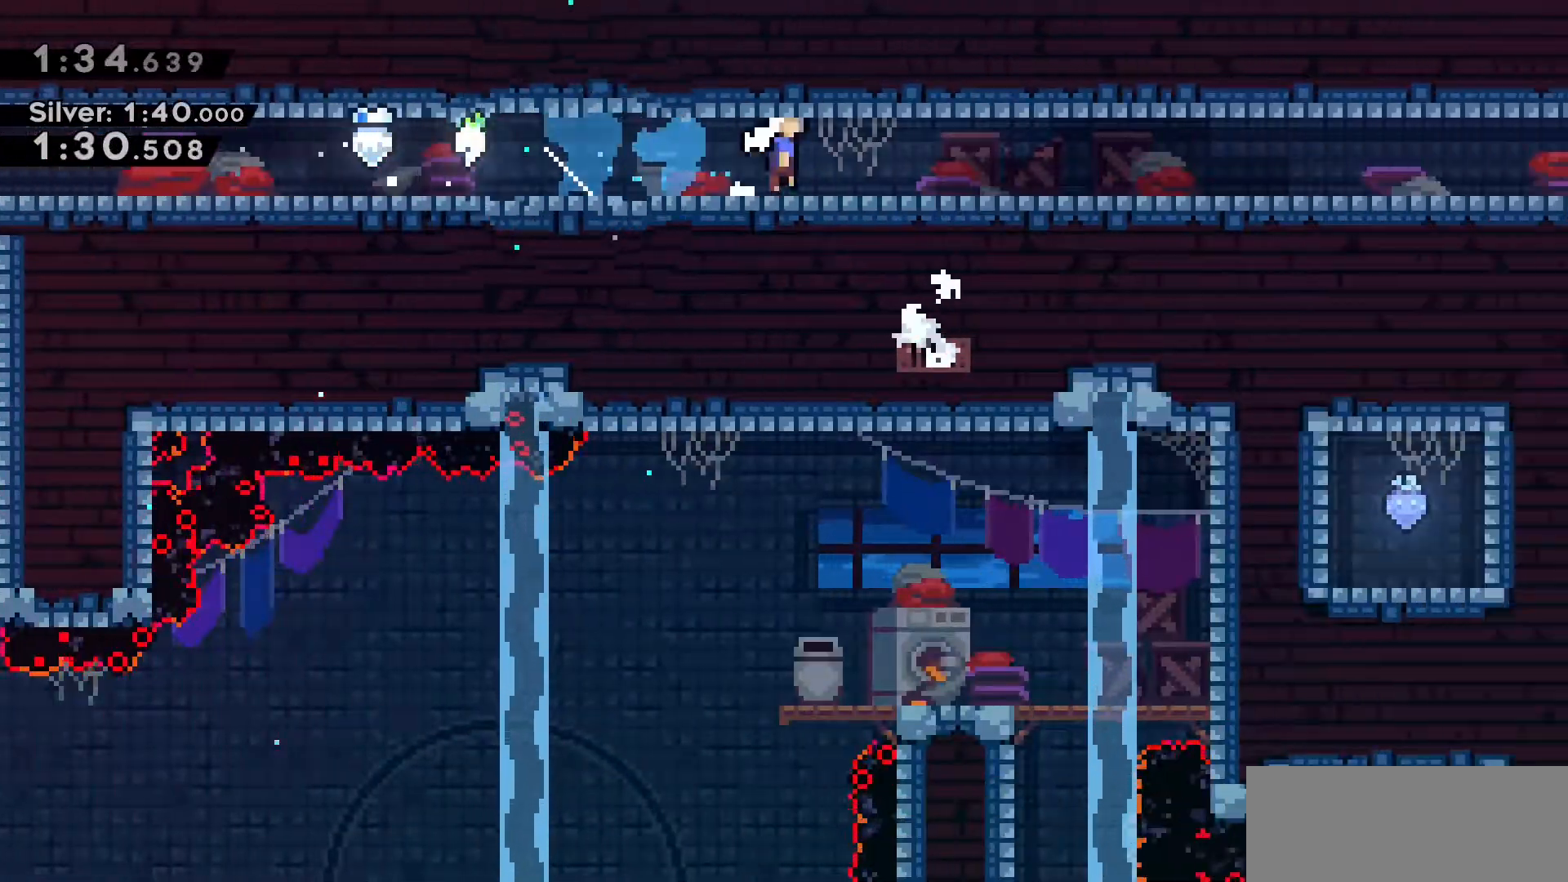
{"keys": ["d", "dash", "s"], "events": [[100, "jump2", "up"], [150, "dash", "down"], [150, "s", "down"], [333, "dash", "up"], [333, "jump2", "down"], [333, "s", "up"], [483, "dash", "down"], [483, "jump2", "up"], [483, "s", "down"]]}
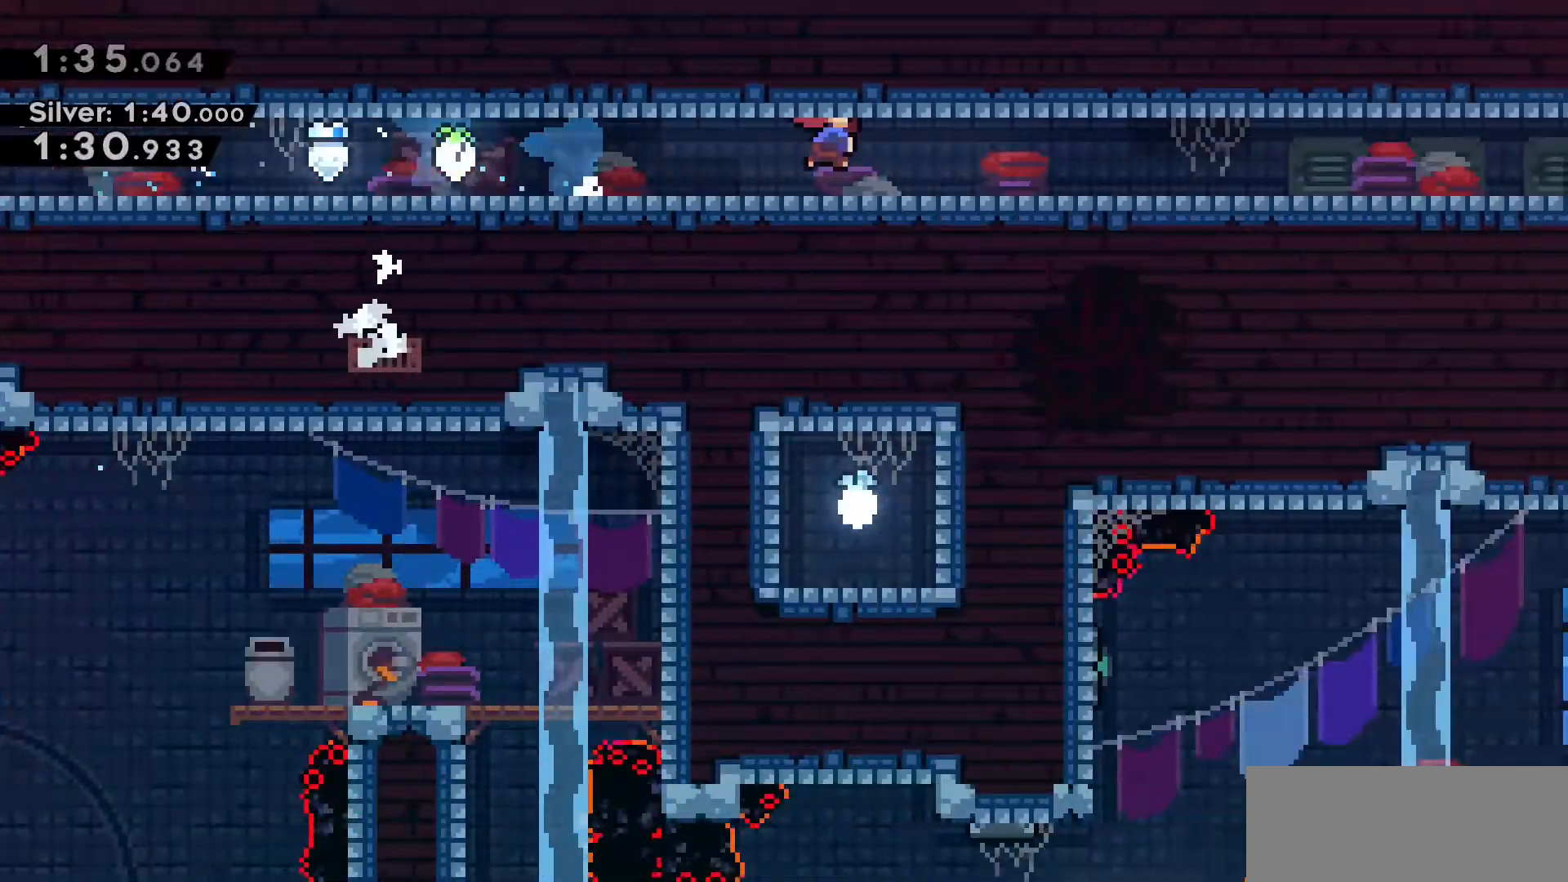
{"keys": ["d", "dash", "s"], "events": [[216, "dash", "up"], [216, "jump2", "down"], [216, "s", "up"], [350, "dash", "down"], [350, "jump2", "up"], [350, "s", "down"]]}
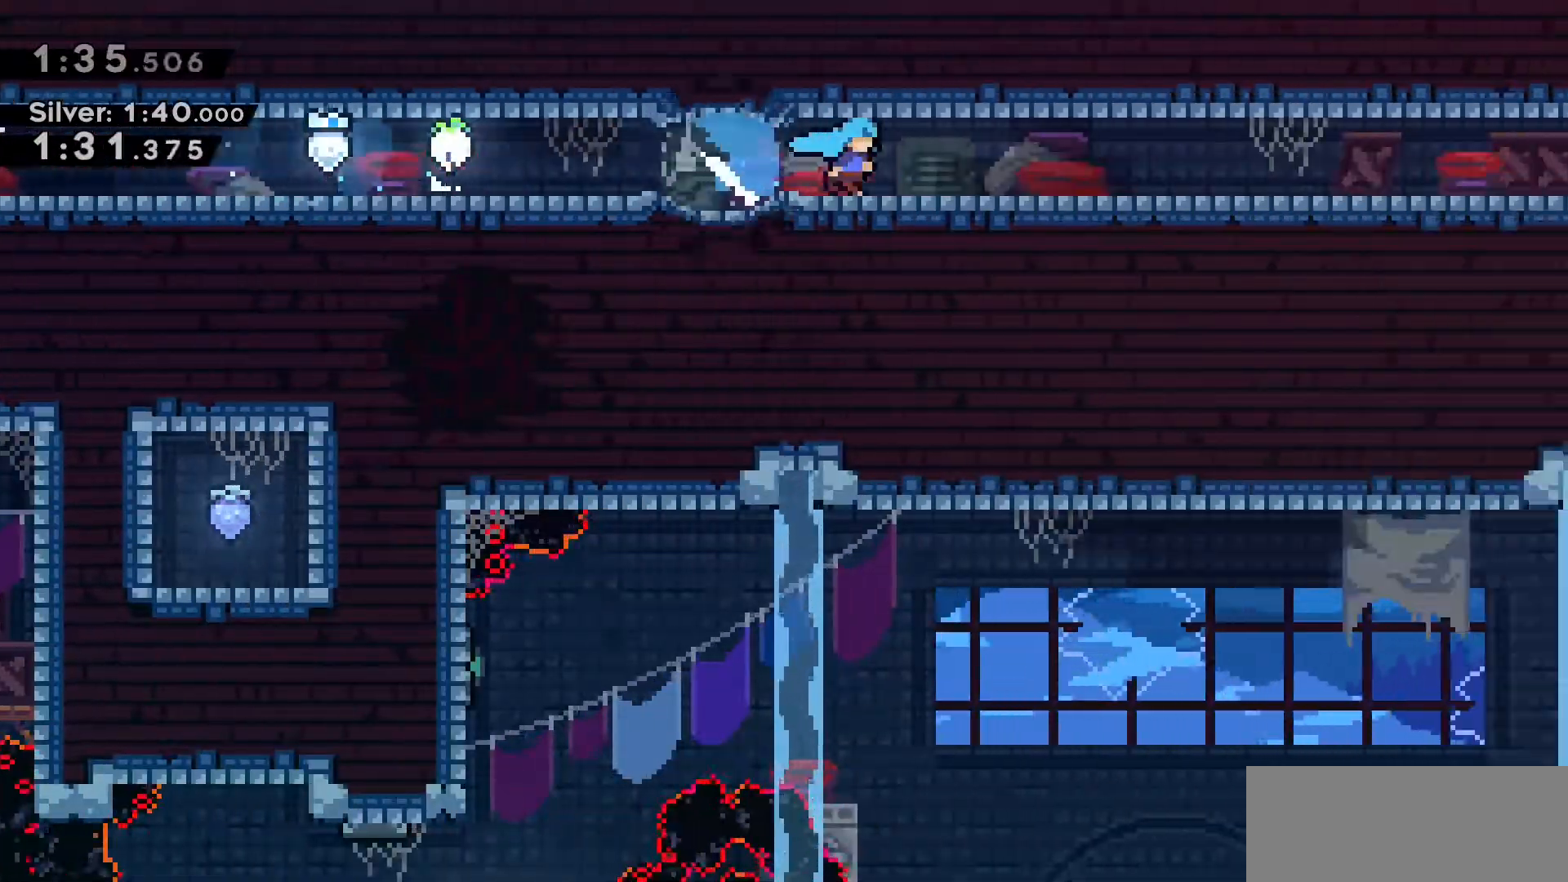
{"keys": ["d", "dash", "jump2"], "events": [[83, "jump2", "down"], [83, "s", "up"], [150, "dash", "up"], [183, "jump2", "up"], [266, "dash", "down"], [266, "s", "down"], [450, "jump2", "down"], [450, "s", "up"]]}
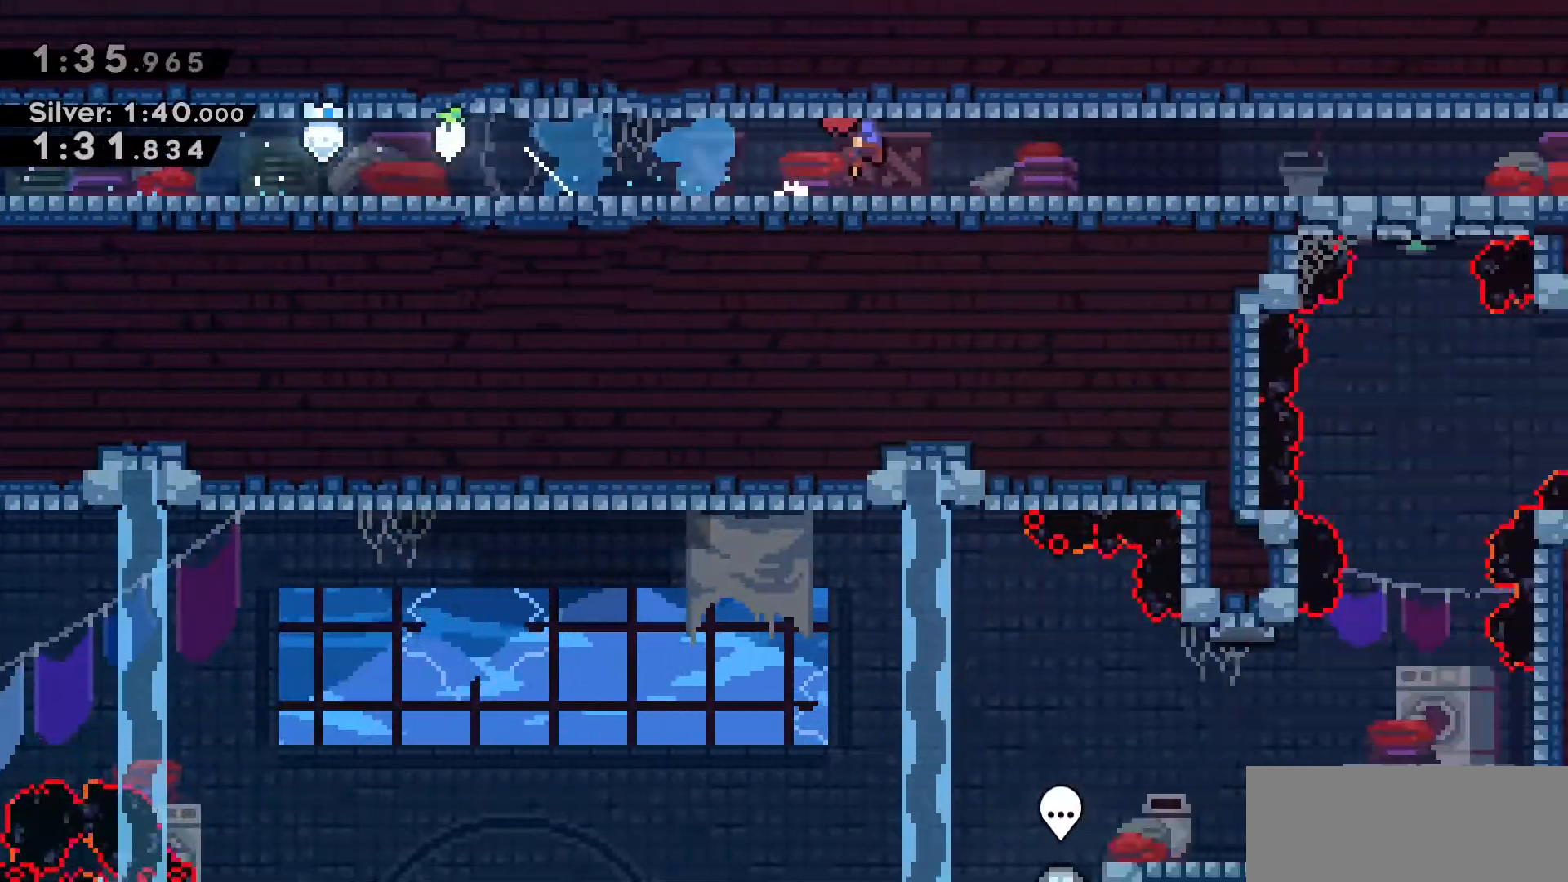
{"keys": ["d", "dash", "jump2", "s"], "events": [[16, "dash", "up"], [100, "dash", "down"], [100, "jump2", "up"], [150, "s", "down"], [333, "jump2", "down"], [333, "s", "up"], [383, "dash", "up"], [466, "dash", "down"], [466, "s", "down"]]}
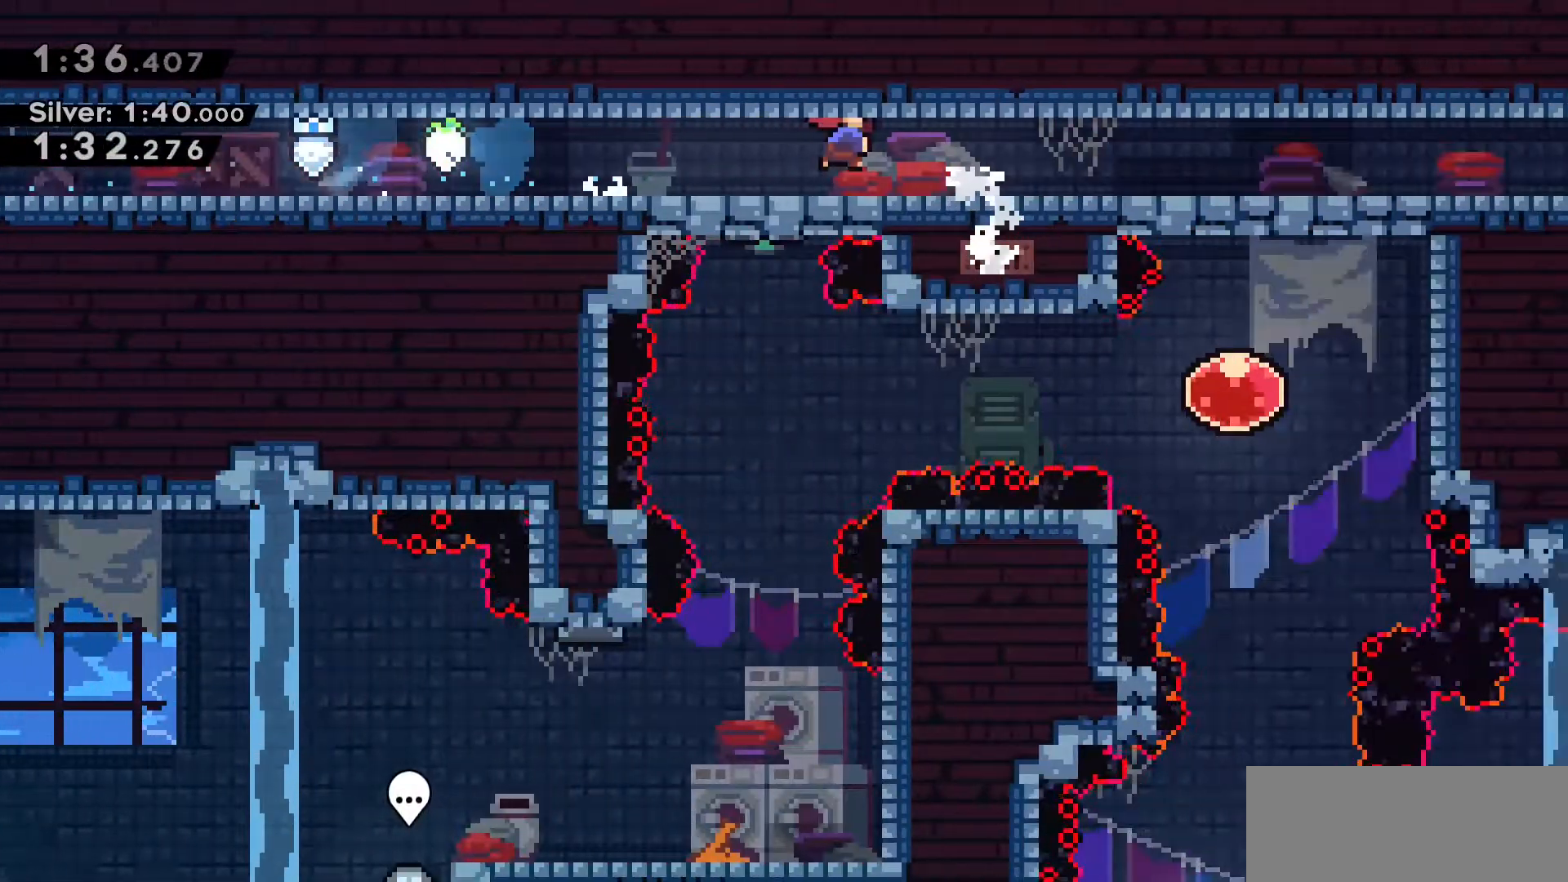
{"keys": ["d", "dash", "s"], "events": [[16, "jump2", "up"], [166, "jump2", "down"], [216, "dash", "up"], [216, "s", "up"], [350, "dash", "down"], [350, "jump2", "up"], [350, "s", "down"]]}
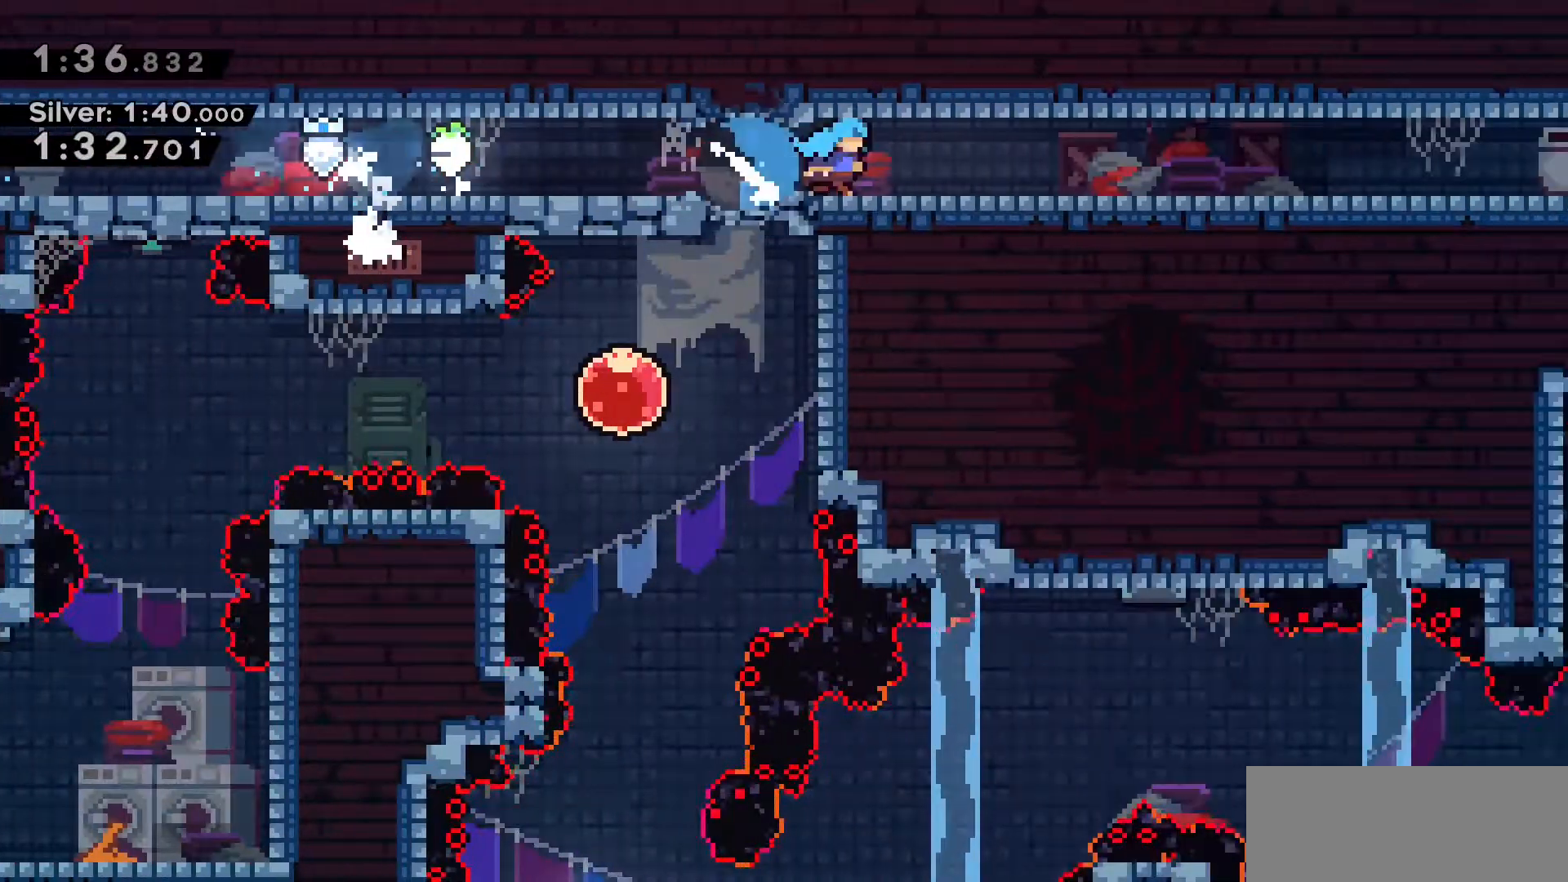
{"keys": ["d", "dash", "jump2"], "events": [[100, "jump2", "down"], [100, "s", "up"], [133, "dash", "up"], [266, "dash", "down"], [266, "jump2", "up"], [266, "s", "down"], [500, "jump2", "down"], [500, "s", "up"]]}
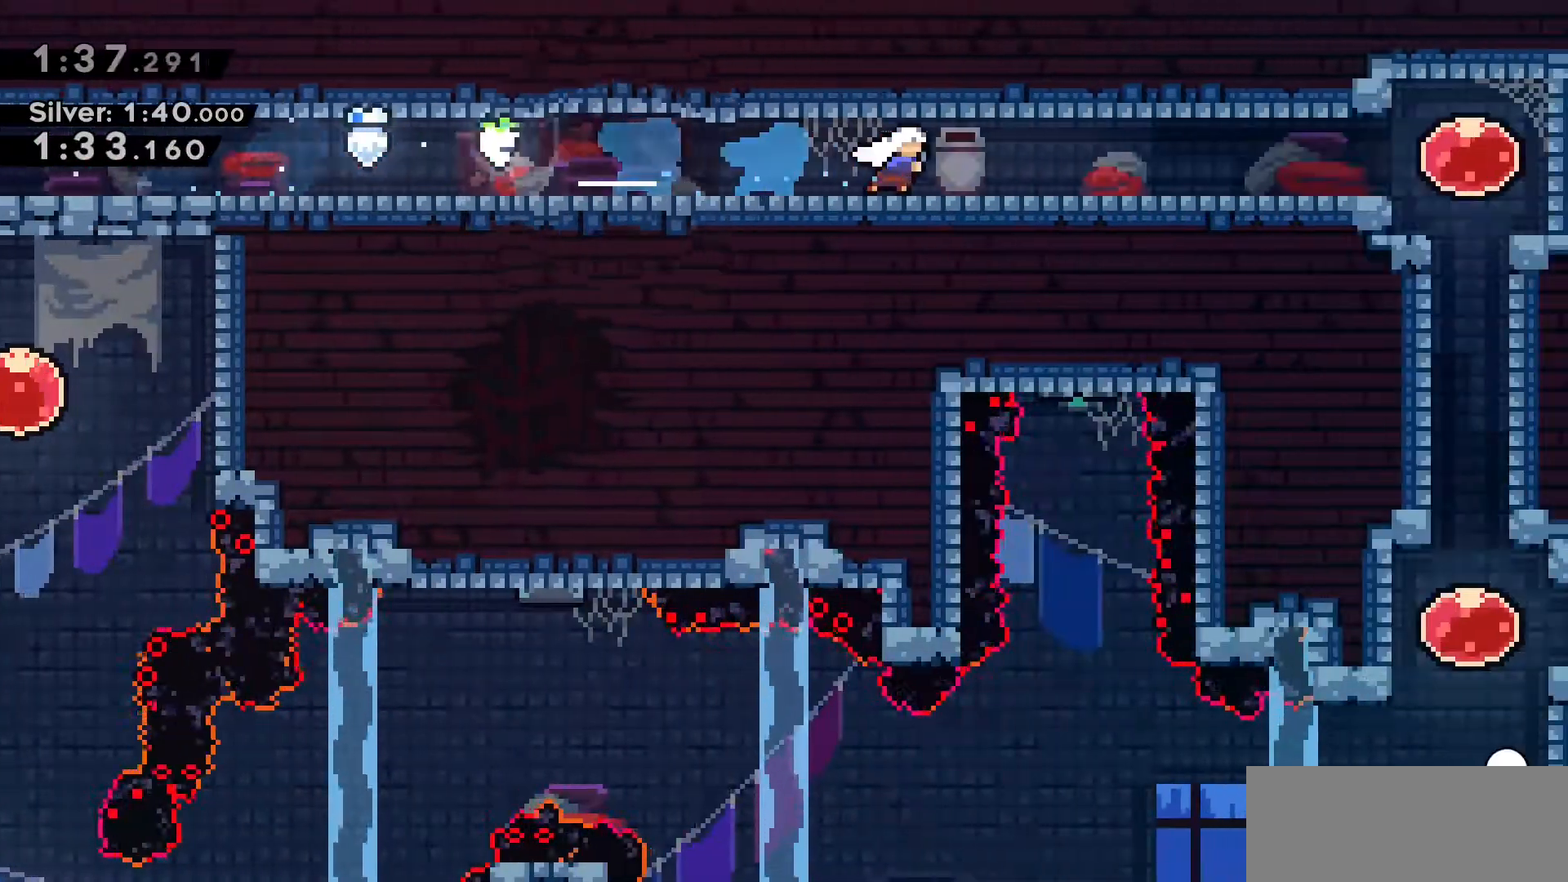
{"keys": ["d"], "events": [[50, "dash", "up"], [150, "jump2", "up"], [200, "dash", "down"], [200, "s", "down"], [333, "jump2", "down"], [383, "s", "up"], [483, "dash", "up"], [483, "jump2", "up"]]}
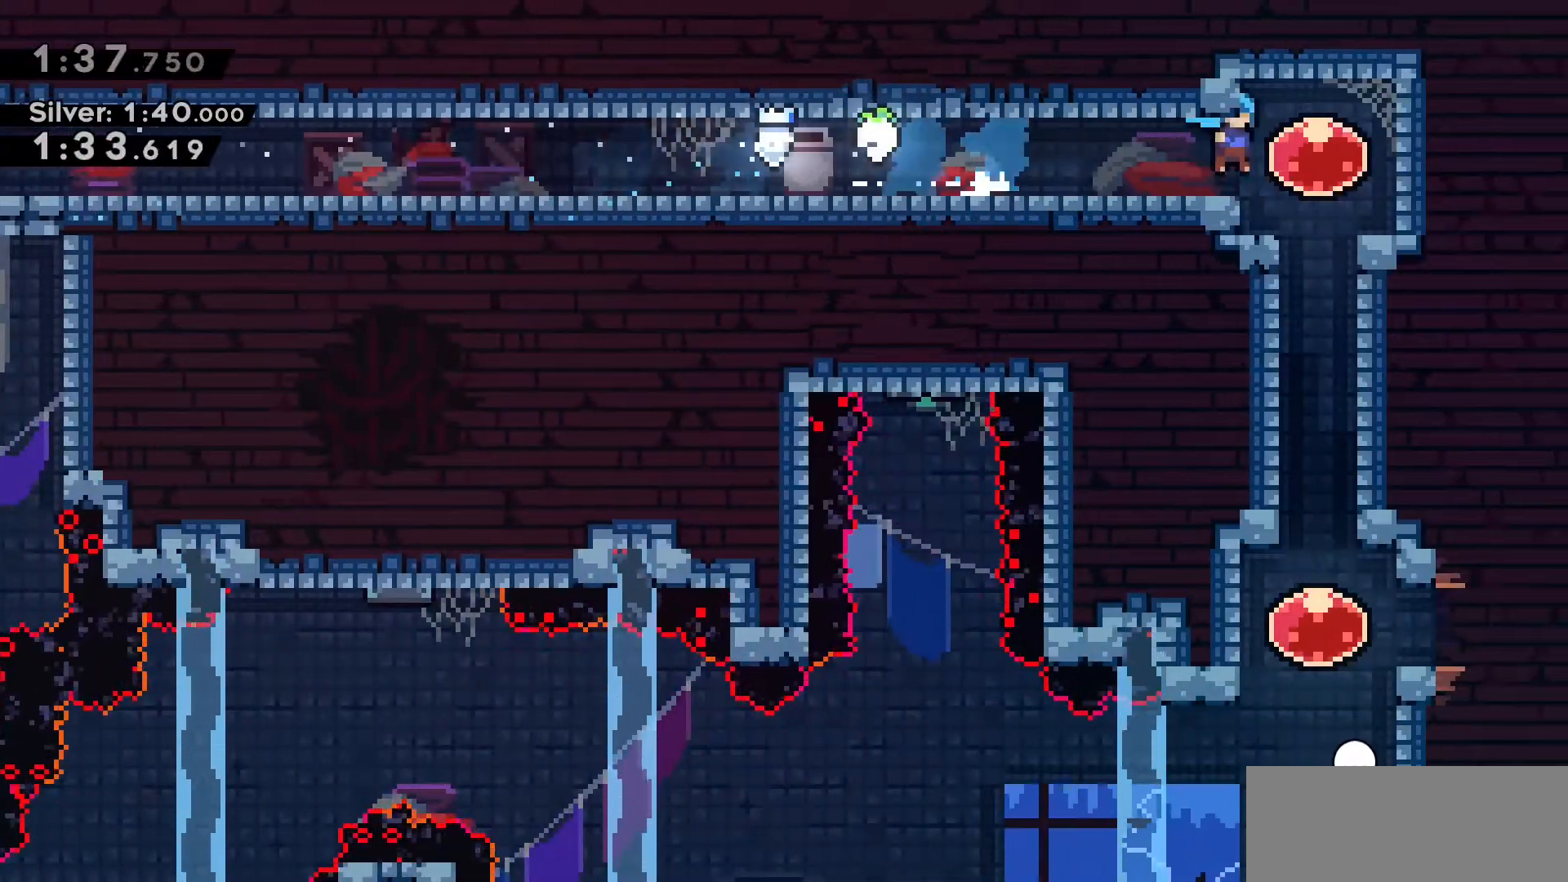
{"keys": ["s"], "events": [[216, "d", "up"], [216, "s", "down"], [266, "dash", "down"], [450, "dash", "up"]]}
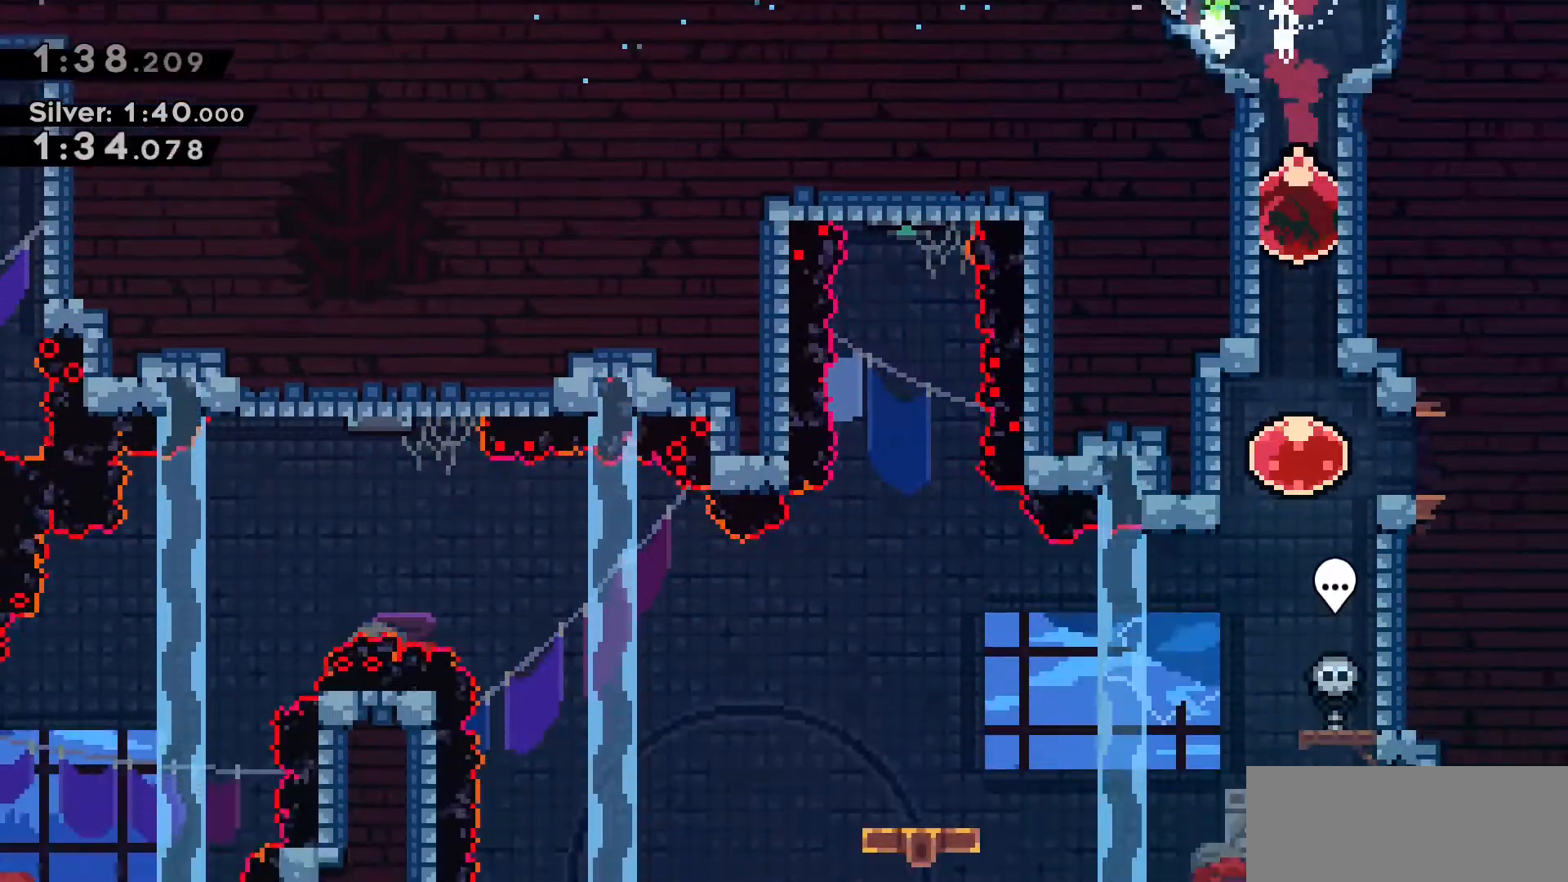
{"keys": [], "events": [[83, "s", "up"], [233, "d", "down"], [233, "dash", "down"], [316, "dash", "up"], [416, "d", "up"]]}
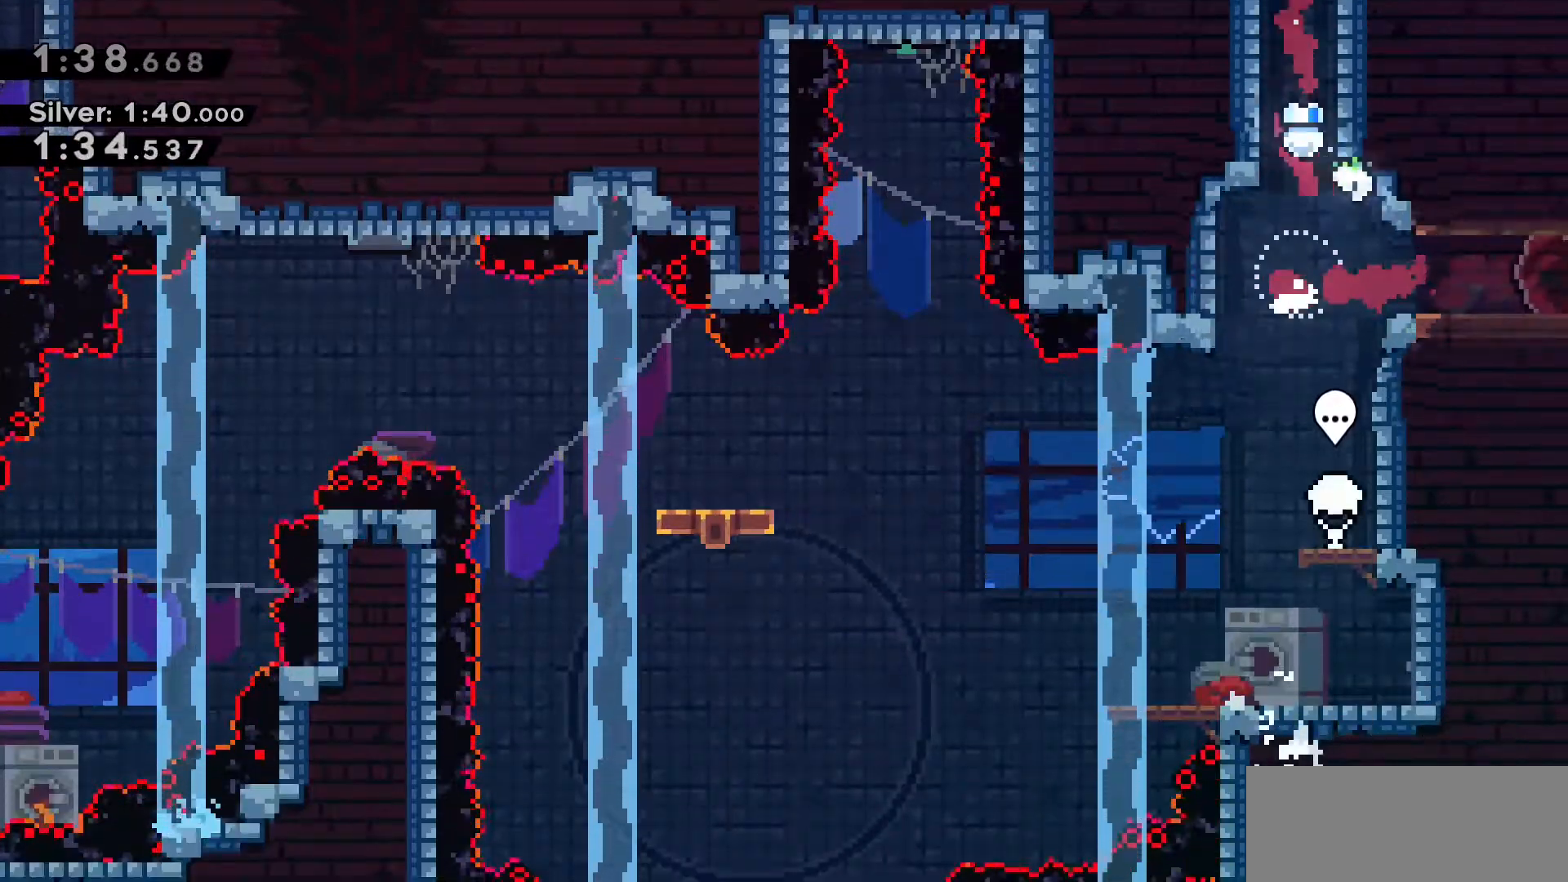
{"keys": [], "events": []}
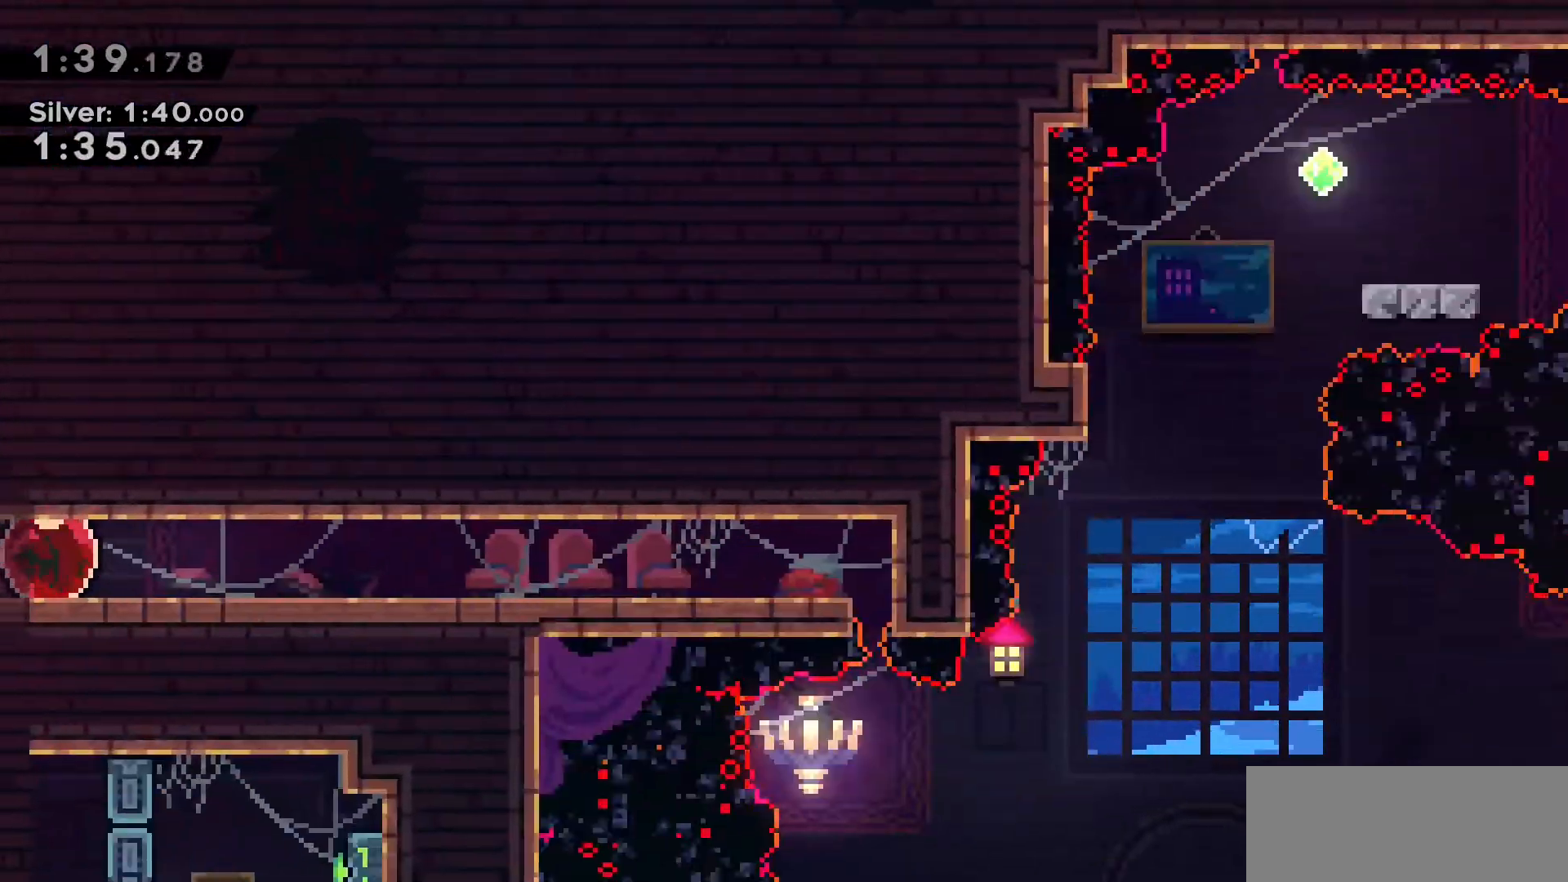
{"keys": [], "events": []}
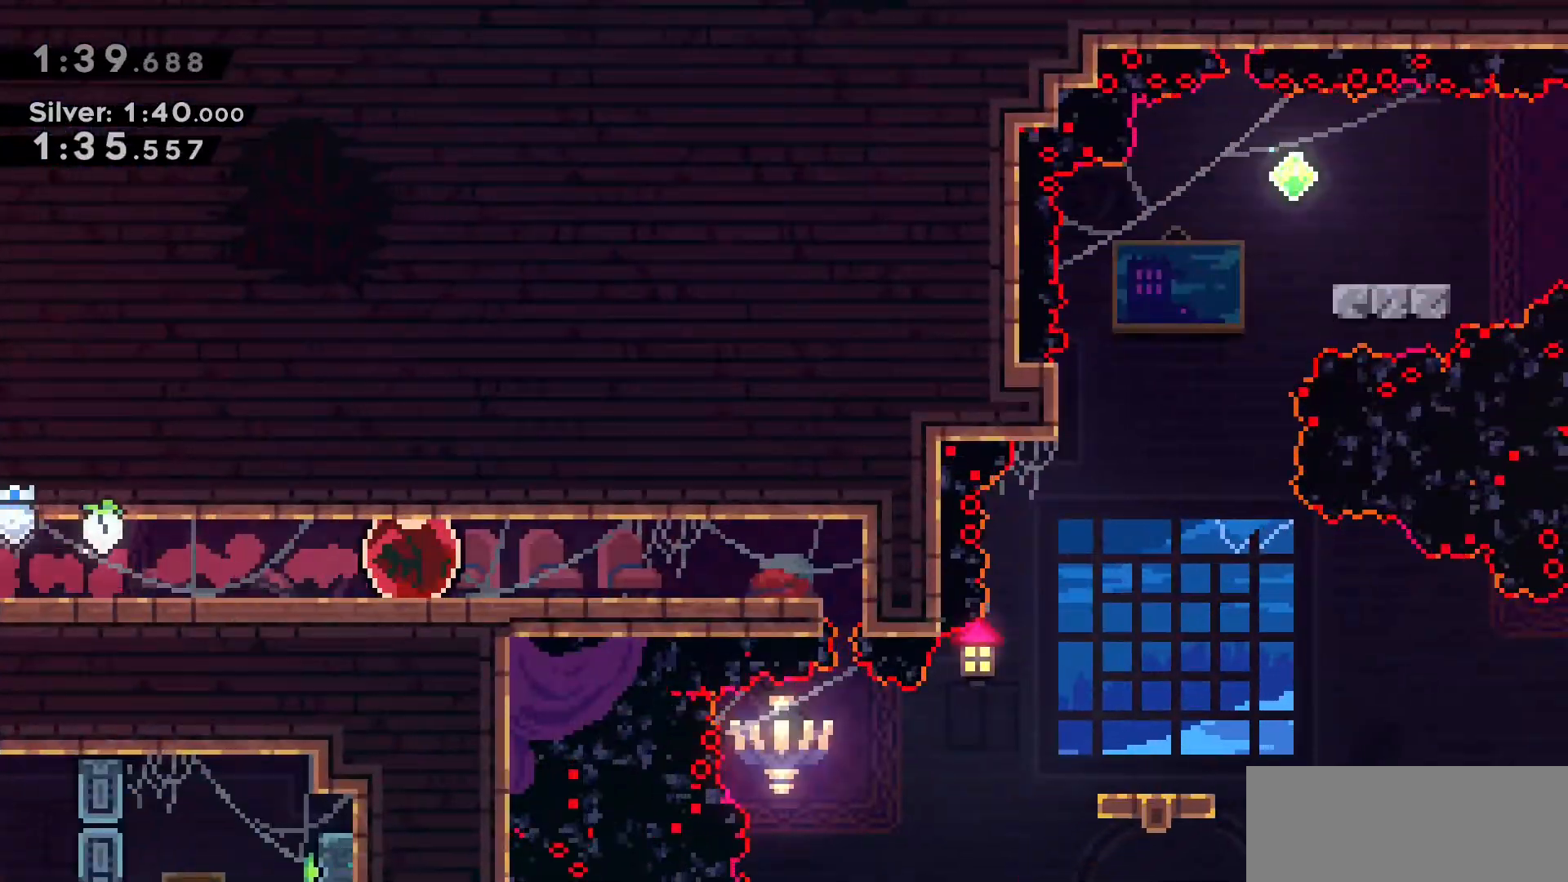
{"keys": ["dash", "s"], "events": [[466, "dash", "down"], [500, "s", "down"]]}
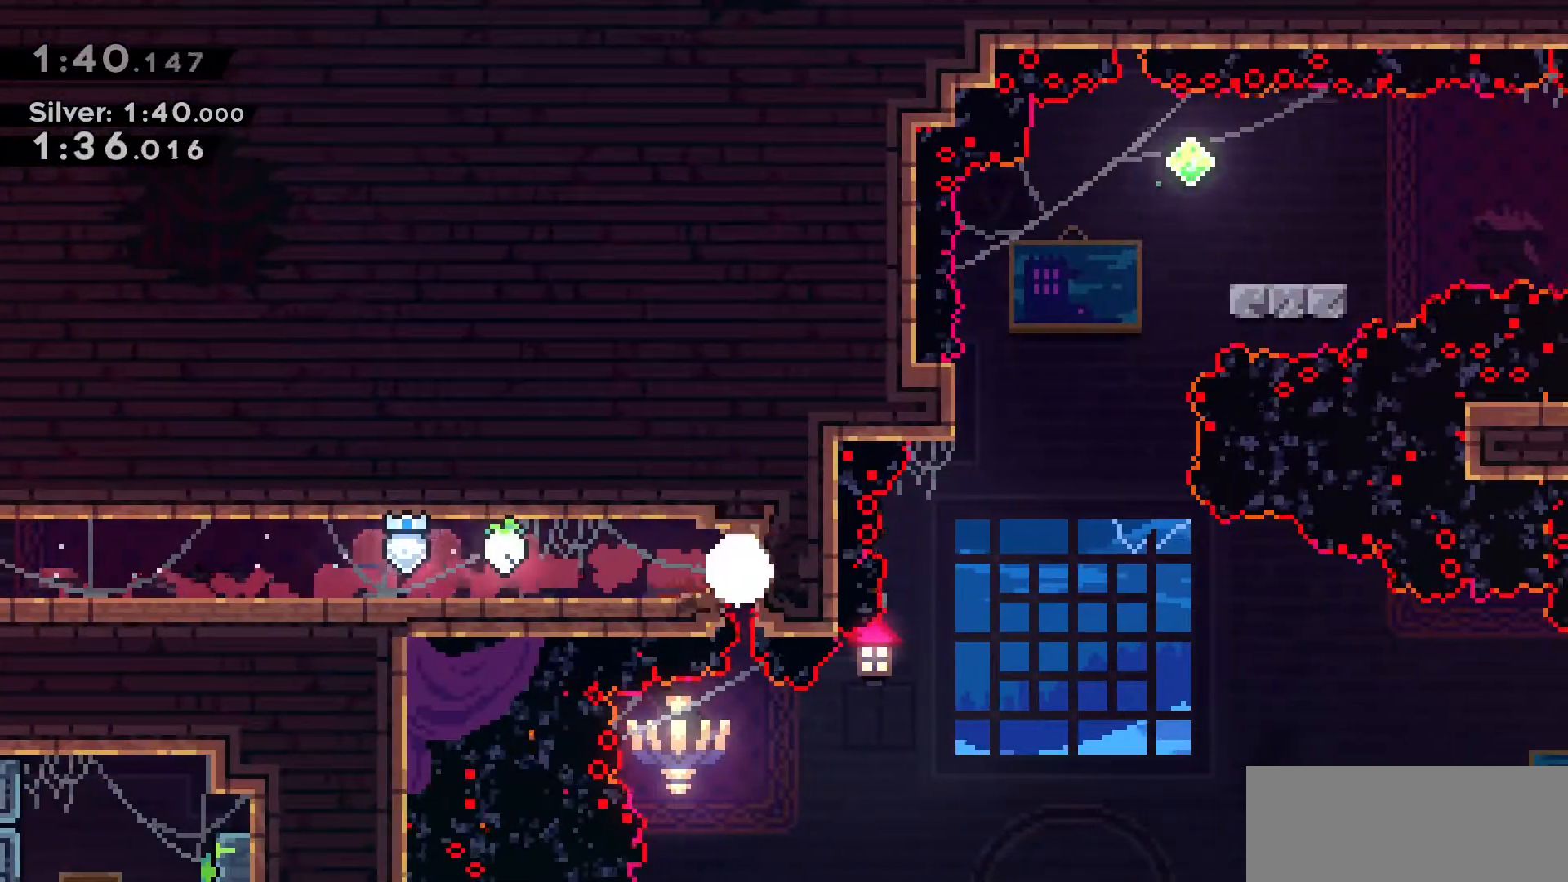
{"keys": ["s"], "events": [[100, "dash", "up"]]}
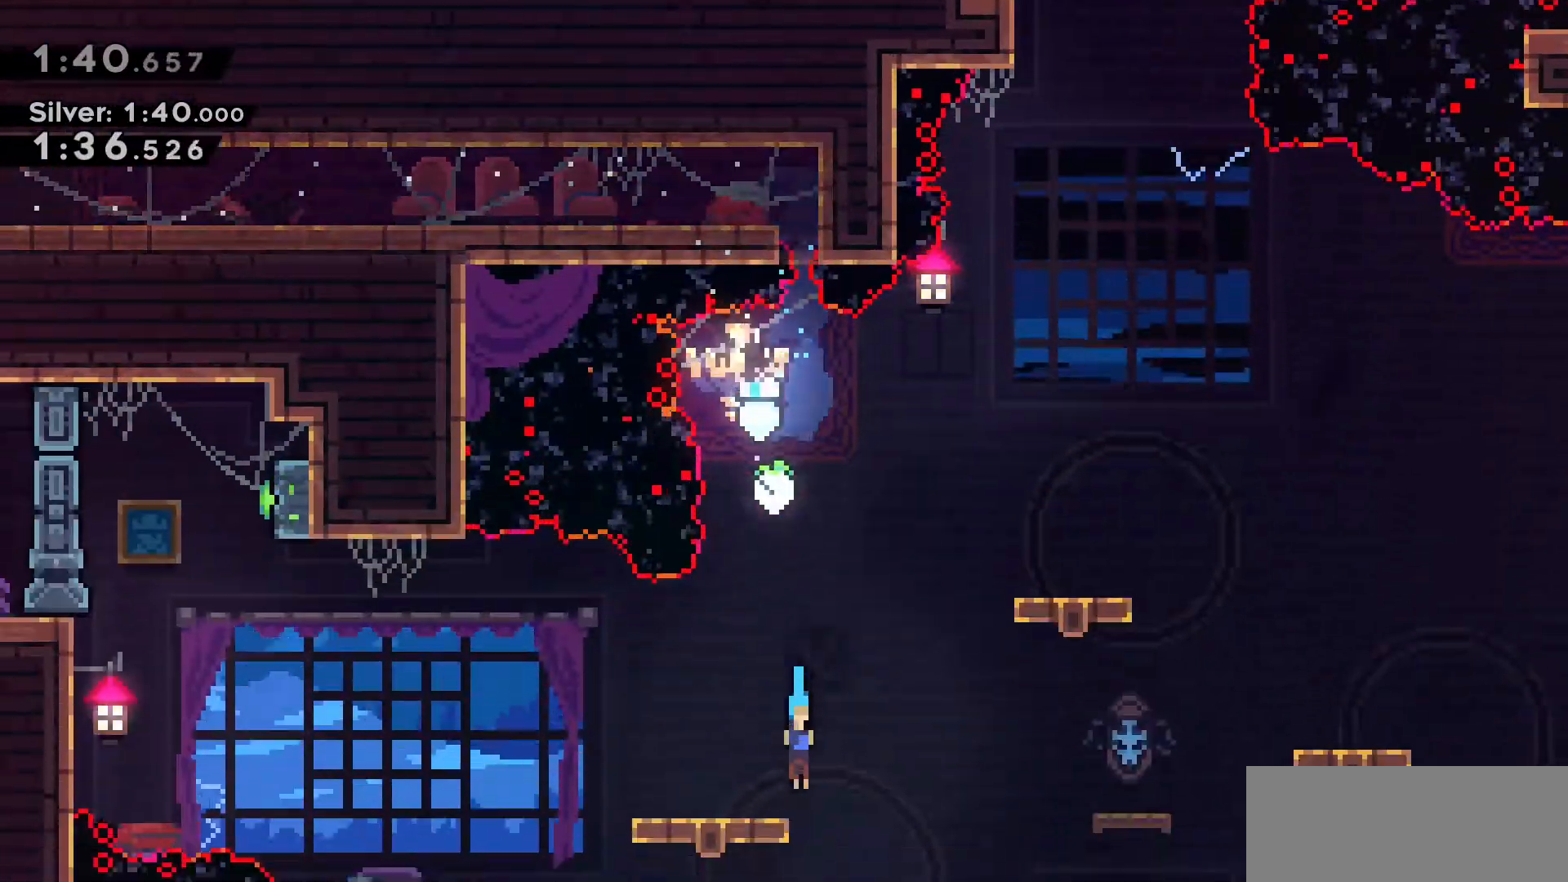
{"keys": ["d"], "events": [[116, "d", "down"], [200, "s", "up"]]}
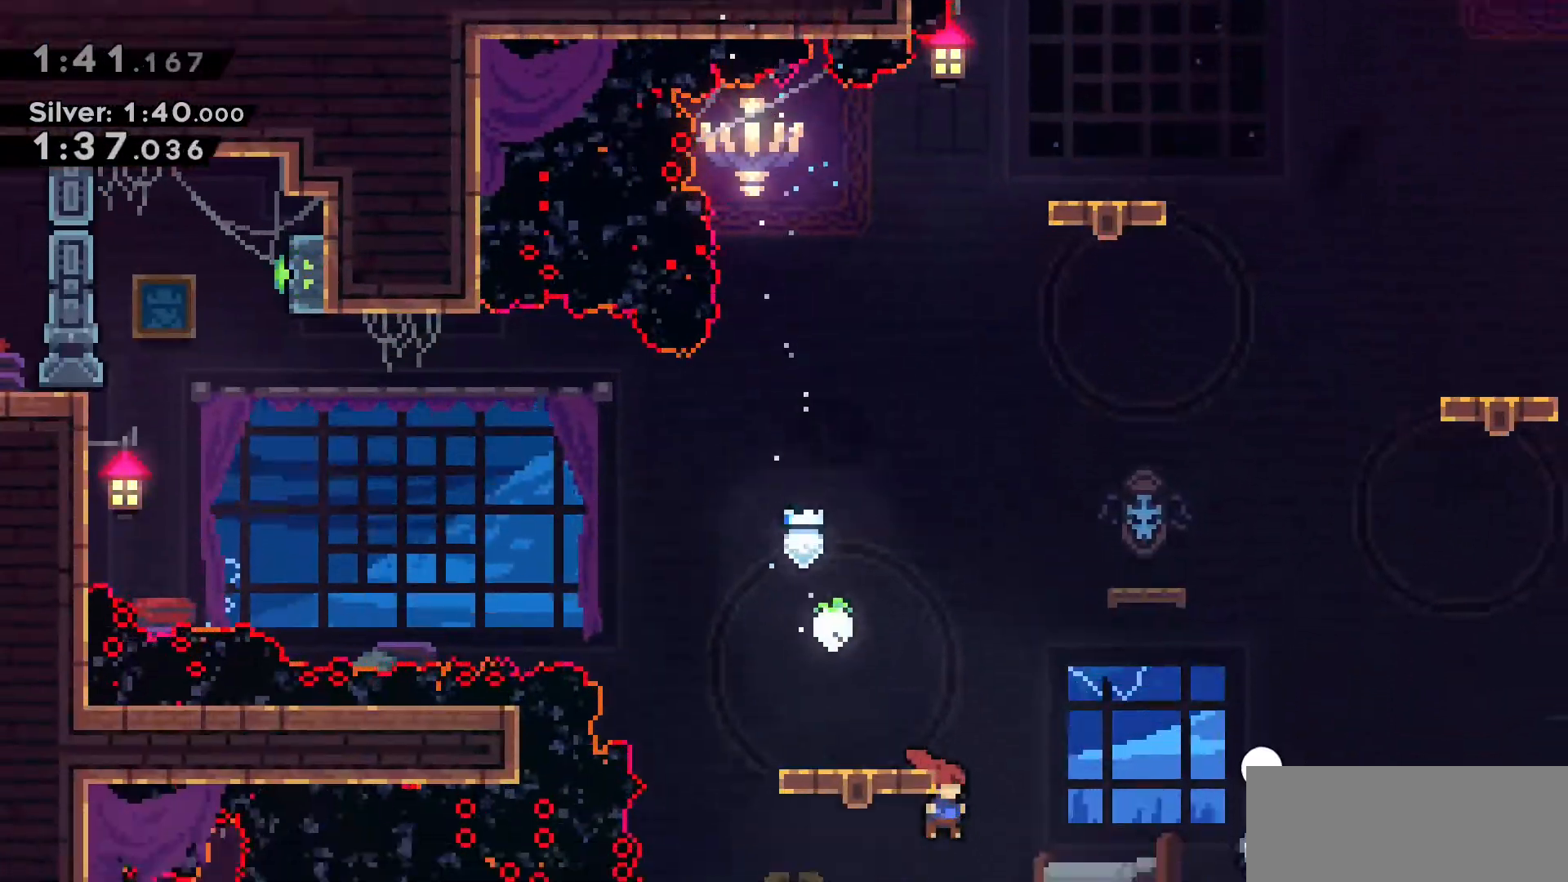
{"keys": ["d"], "events": []}
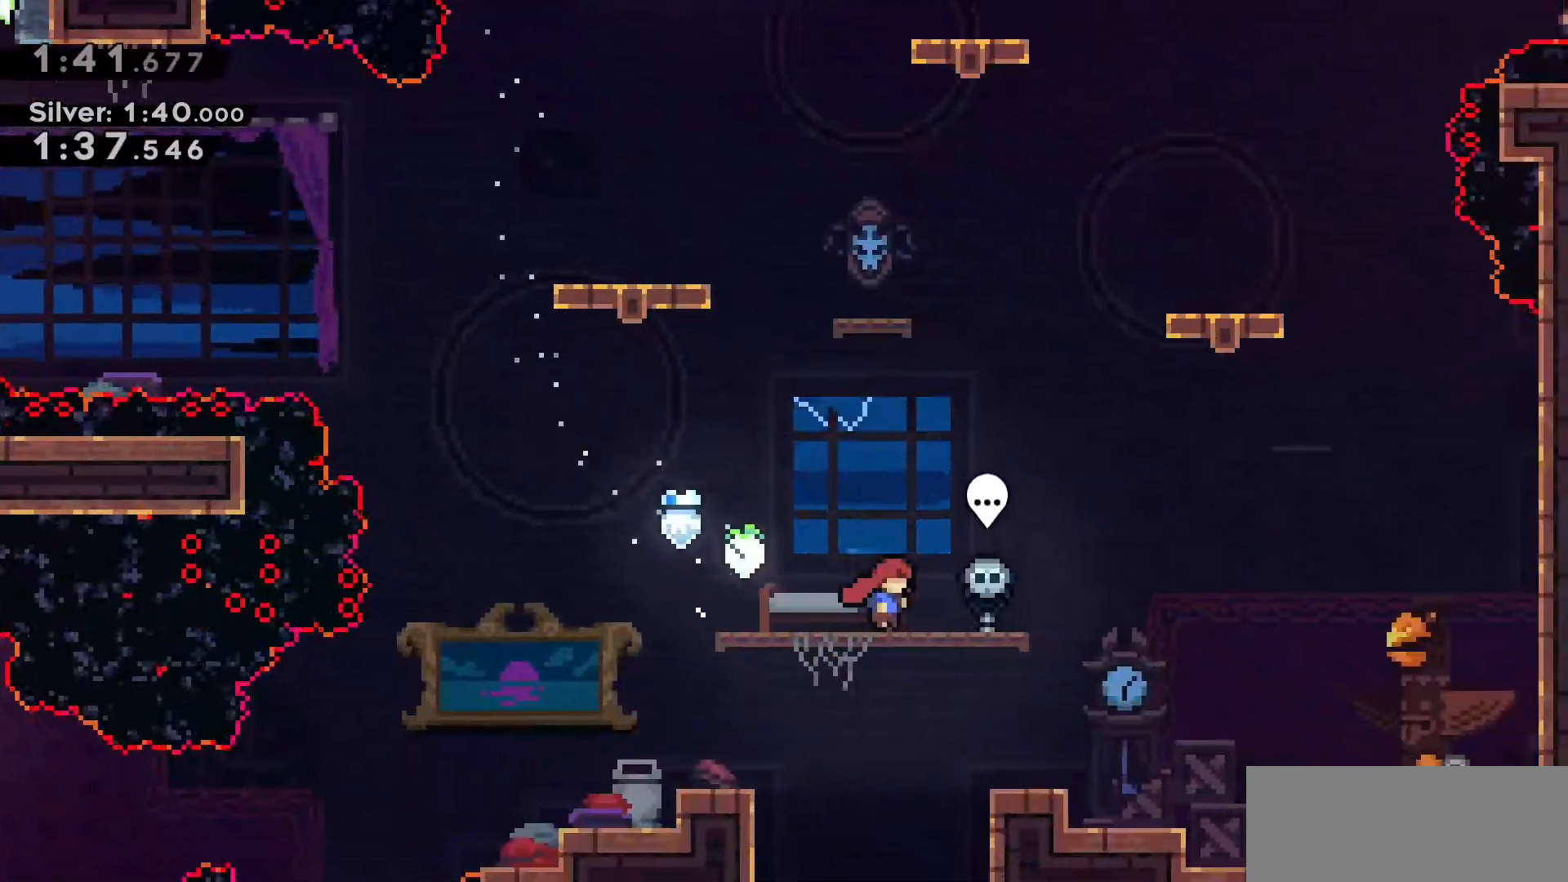
{"keys": ["a"], "events": [[383, "d", "up"], [466, "a", "down"]]}
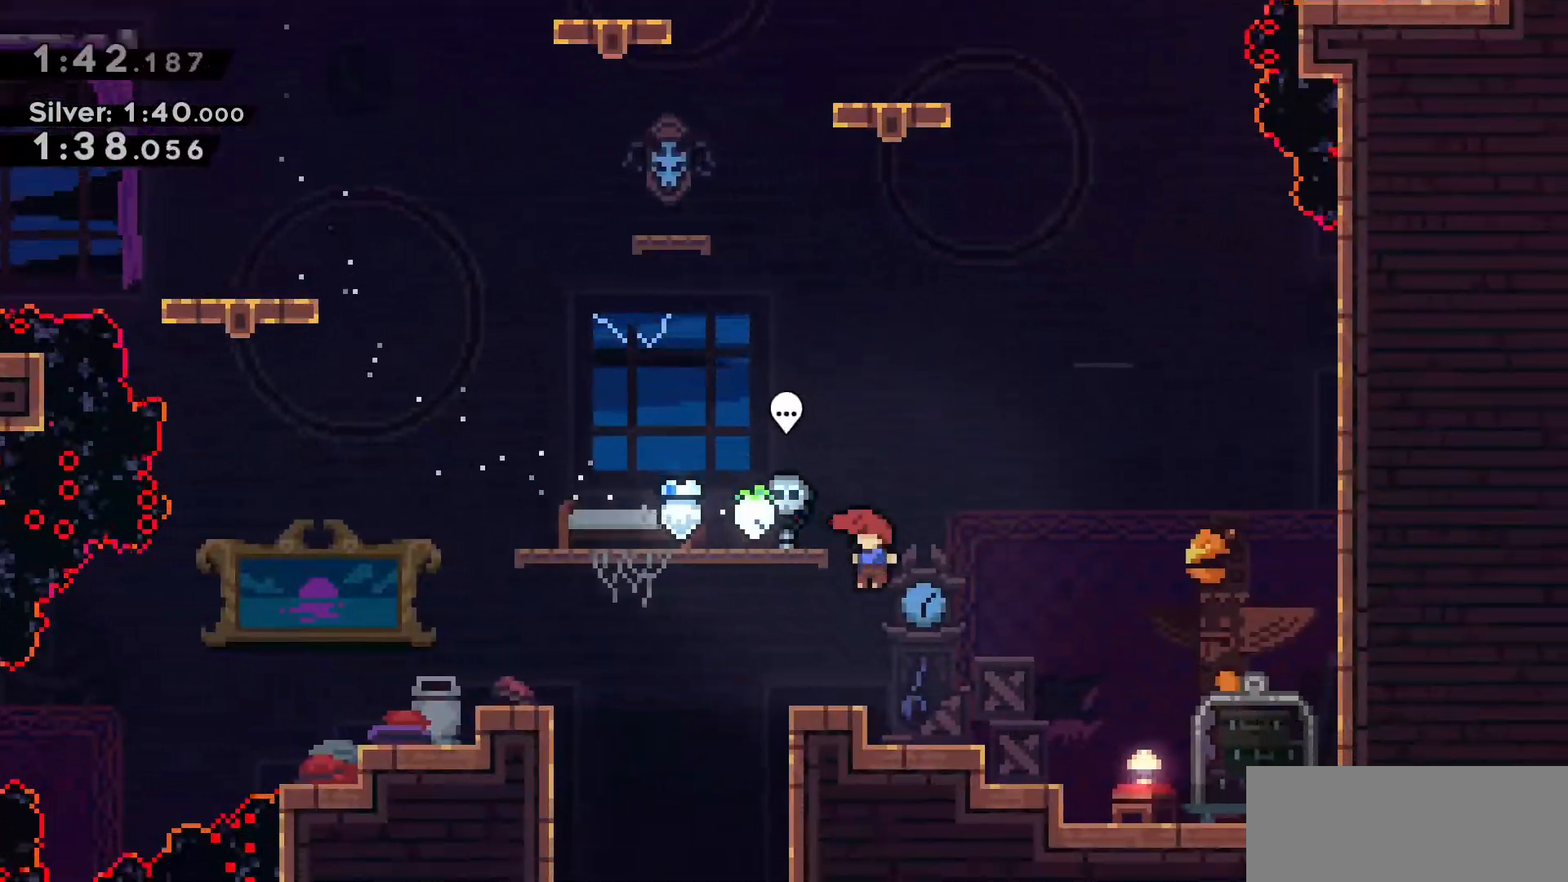
{"keys": ["d"], "events": [[400, "a", "up"], [500, "d", "down"]]}
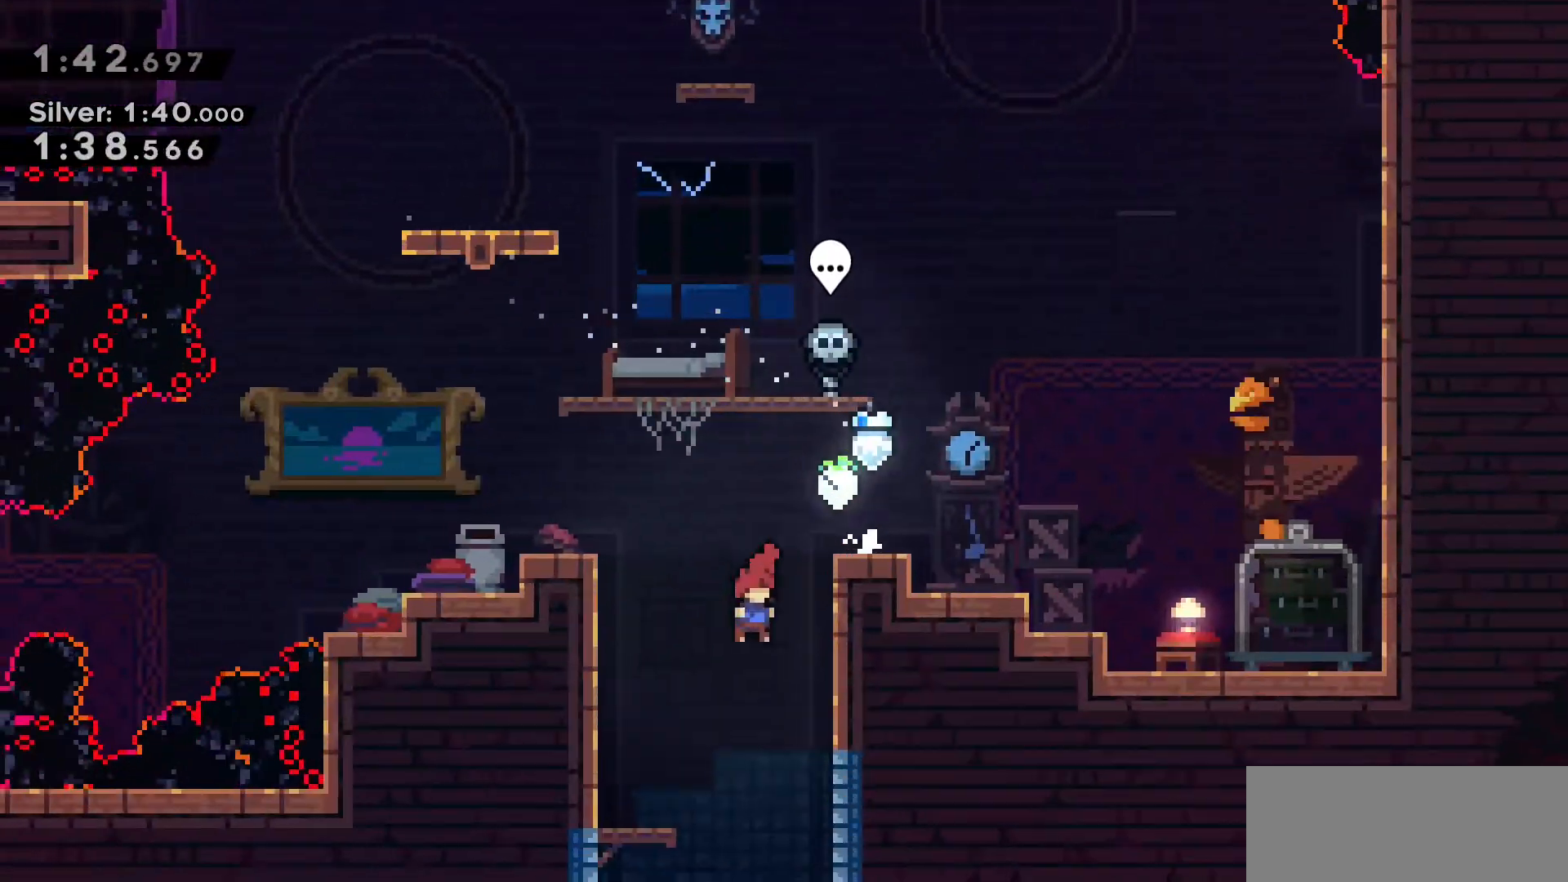
{"keys": ["s"], "events": [[133, "s", "down"], [183, "d", "up"]]}
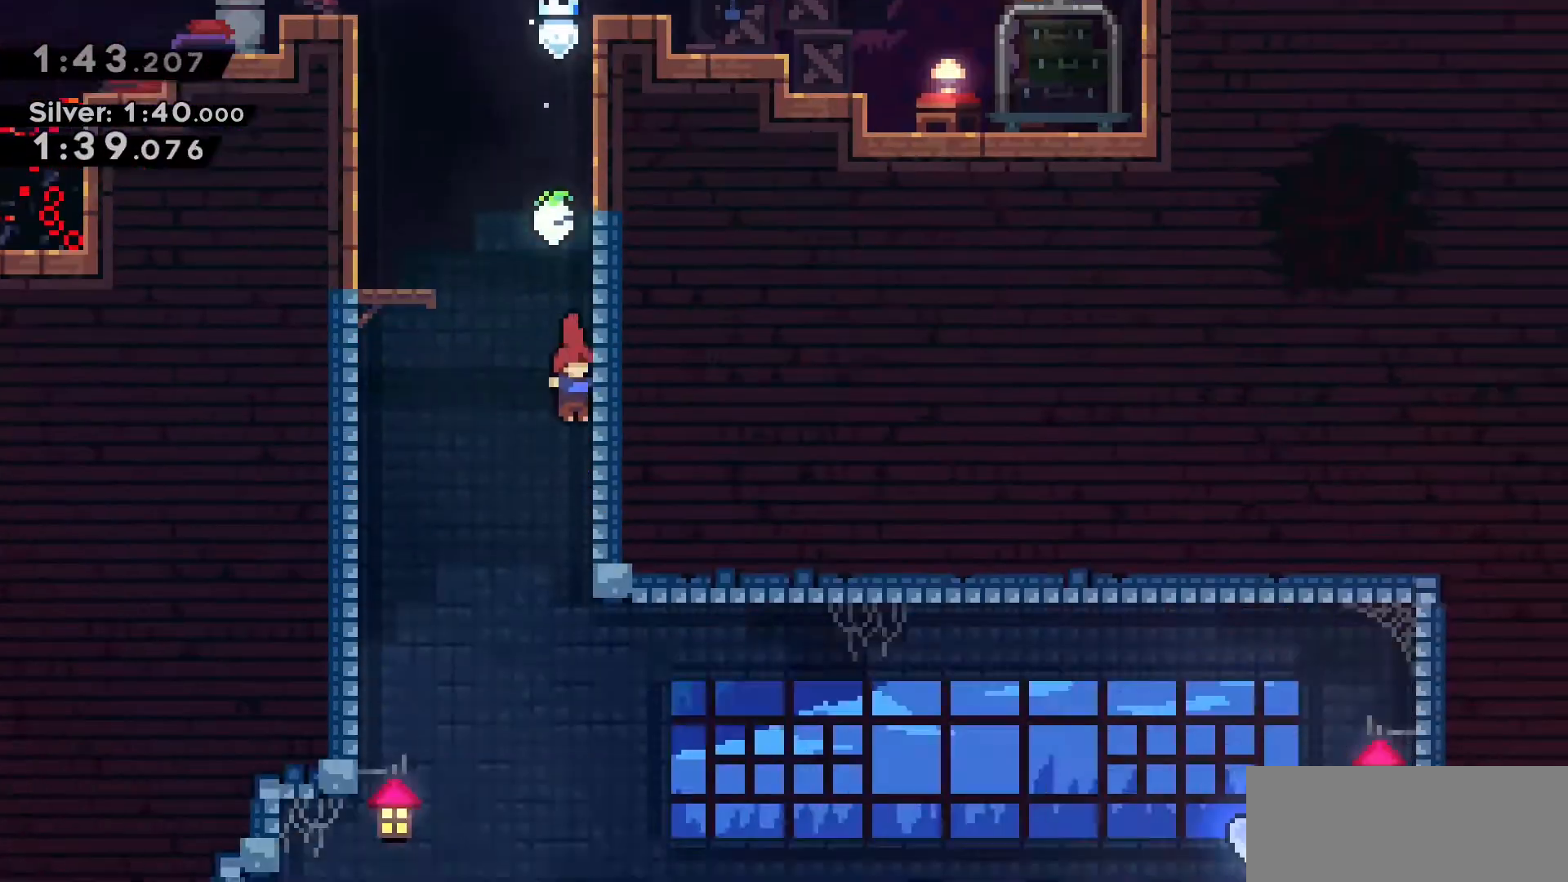
{"keys": ["s"], "events": []}
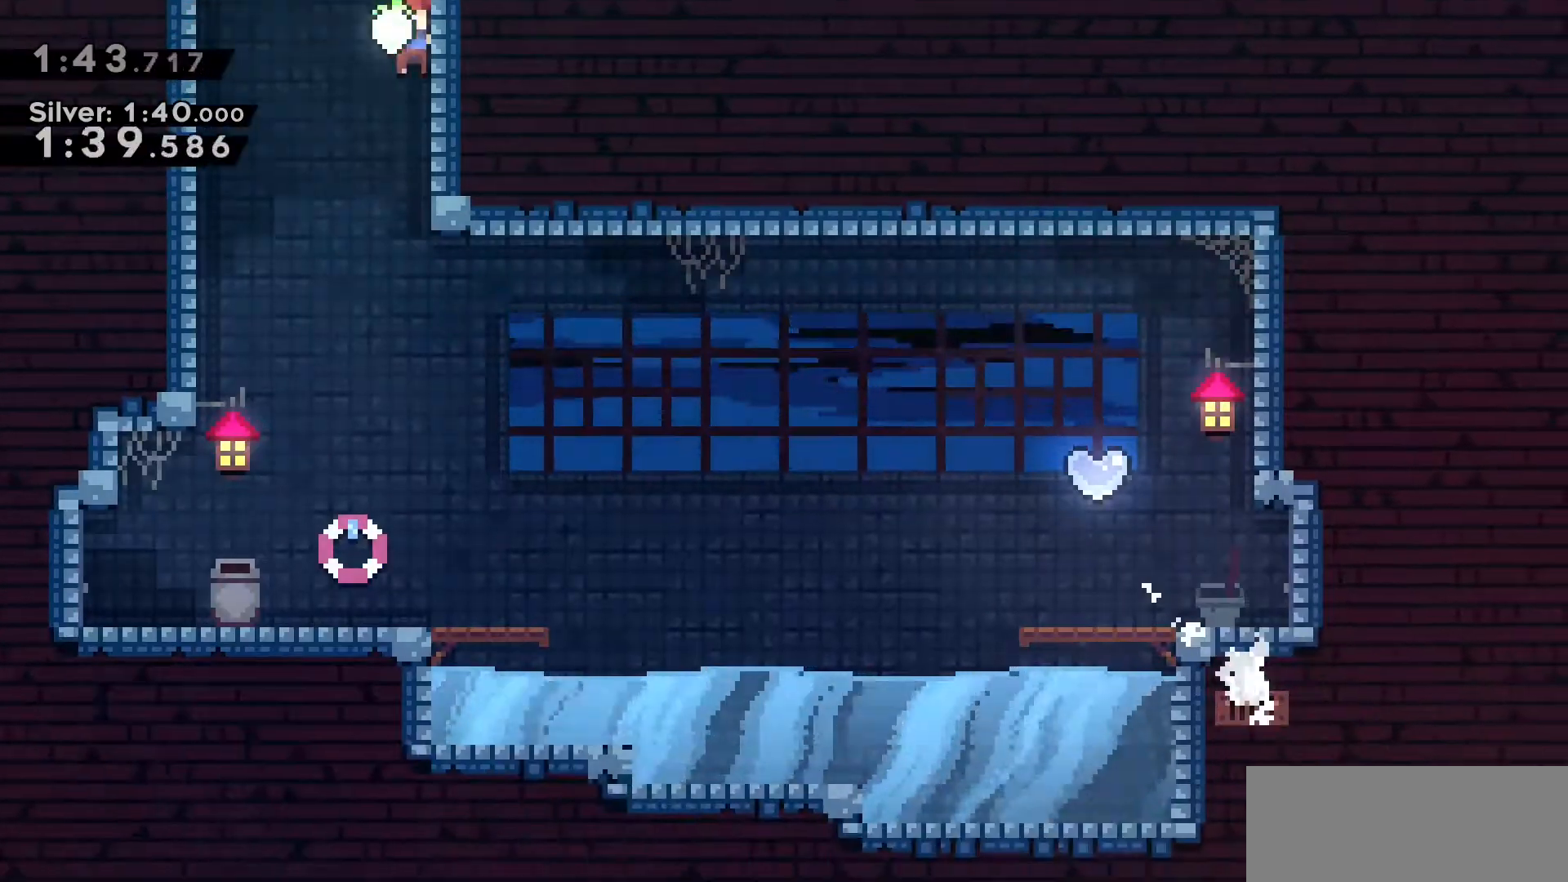
{"keys": [], "events": [[250, "s", "up"]]}
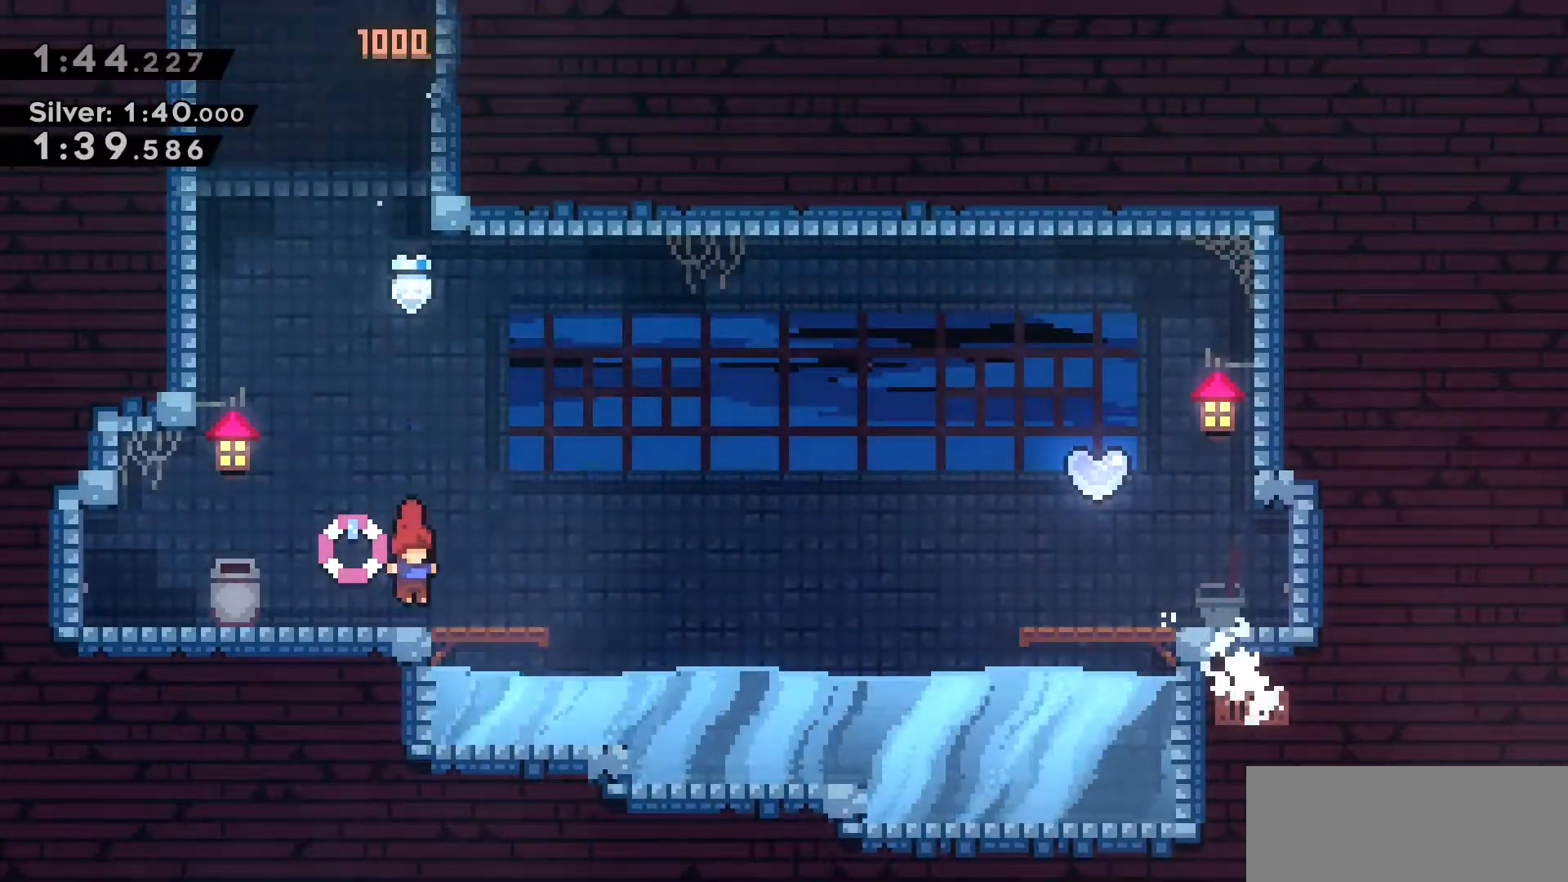
{"keys": ["d", "jump2"], "events": [[33, "d", "down"], [33, "s", "down"], [83, "dash", "down"], [266, "jump2", "down"], [266, "s", "up"], [466, "dash", "up"]]}
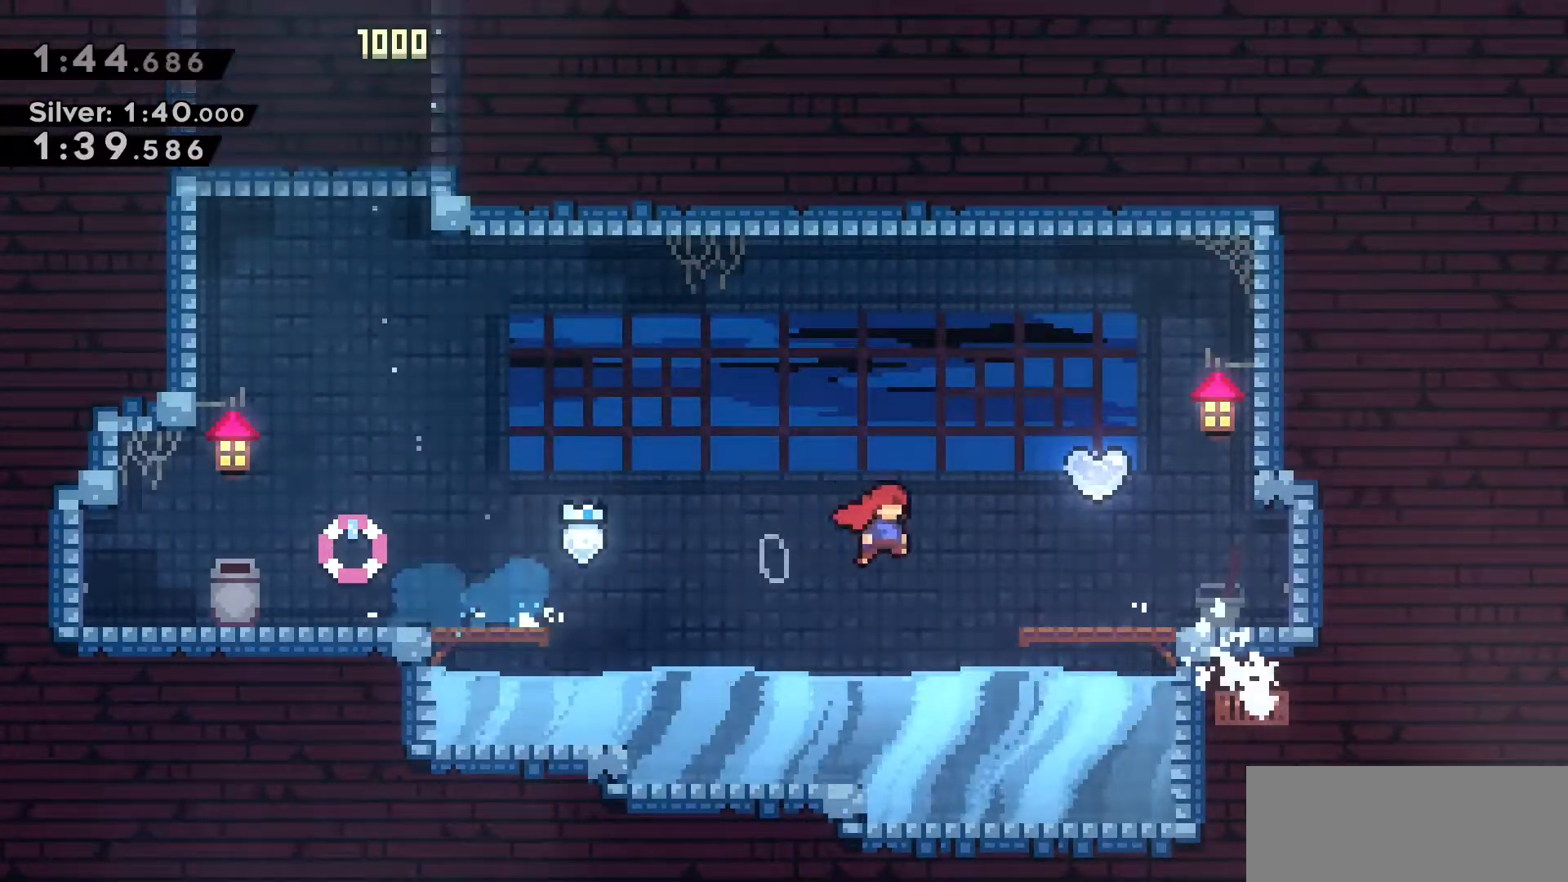
{"keys": ["d", "w"], "events": [[50, "w", "down"], [150, "dash", "down"], [383, "dash", "up"], [383, "jump2", "up"]]}
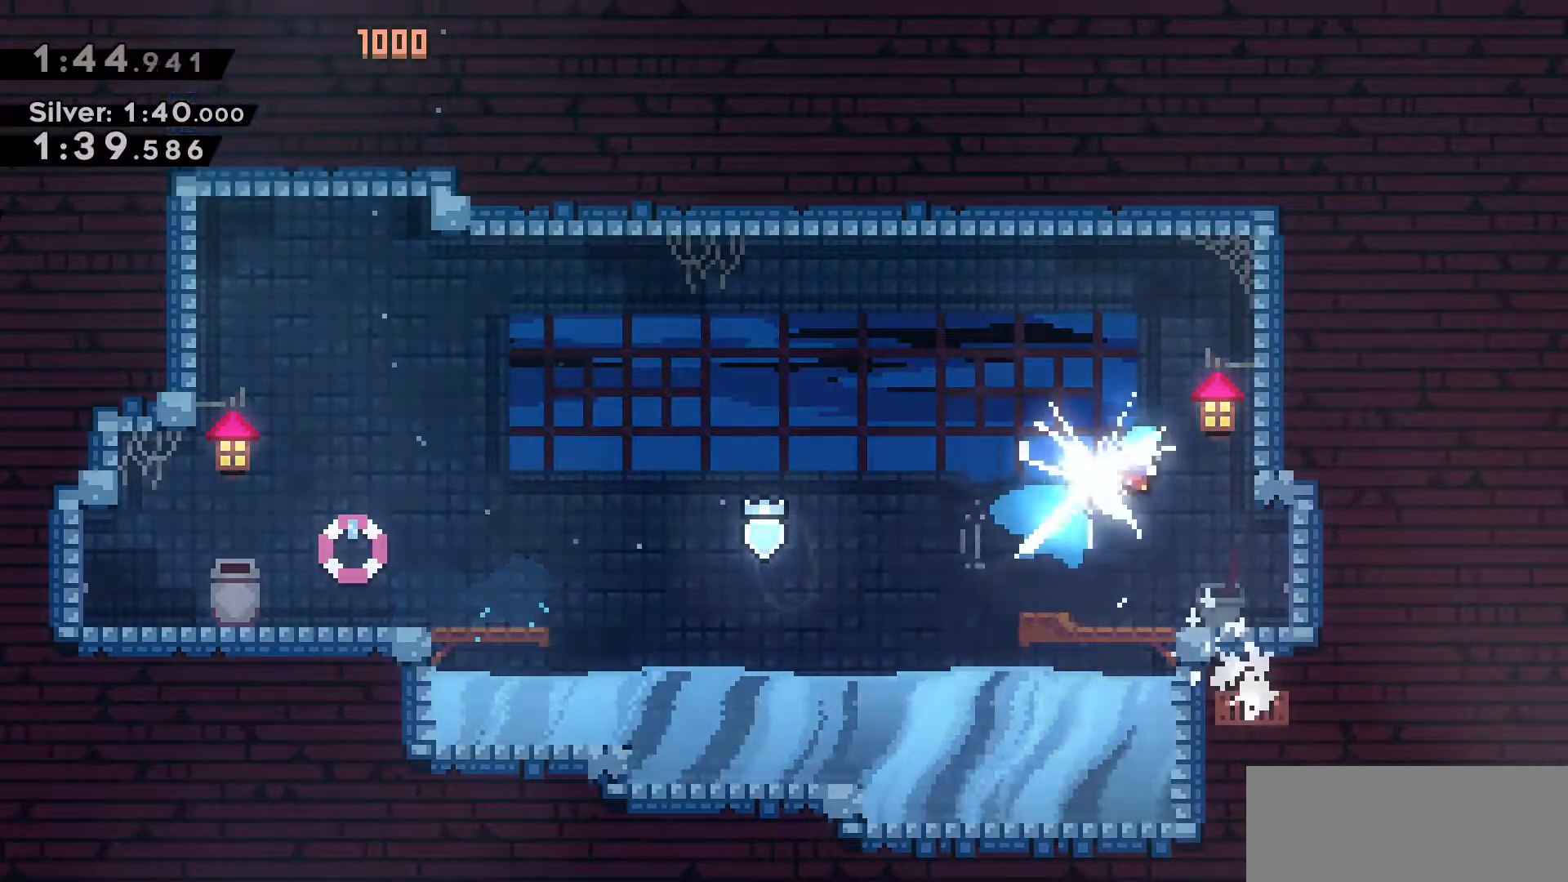
{"keys": [], "events": [[16, "w", "up"], [116, "d", "up"]]}